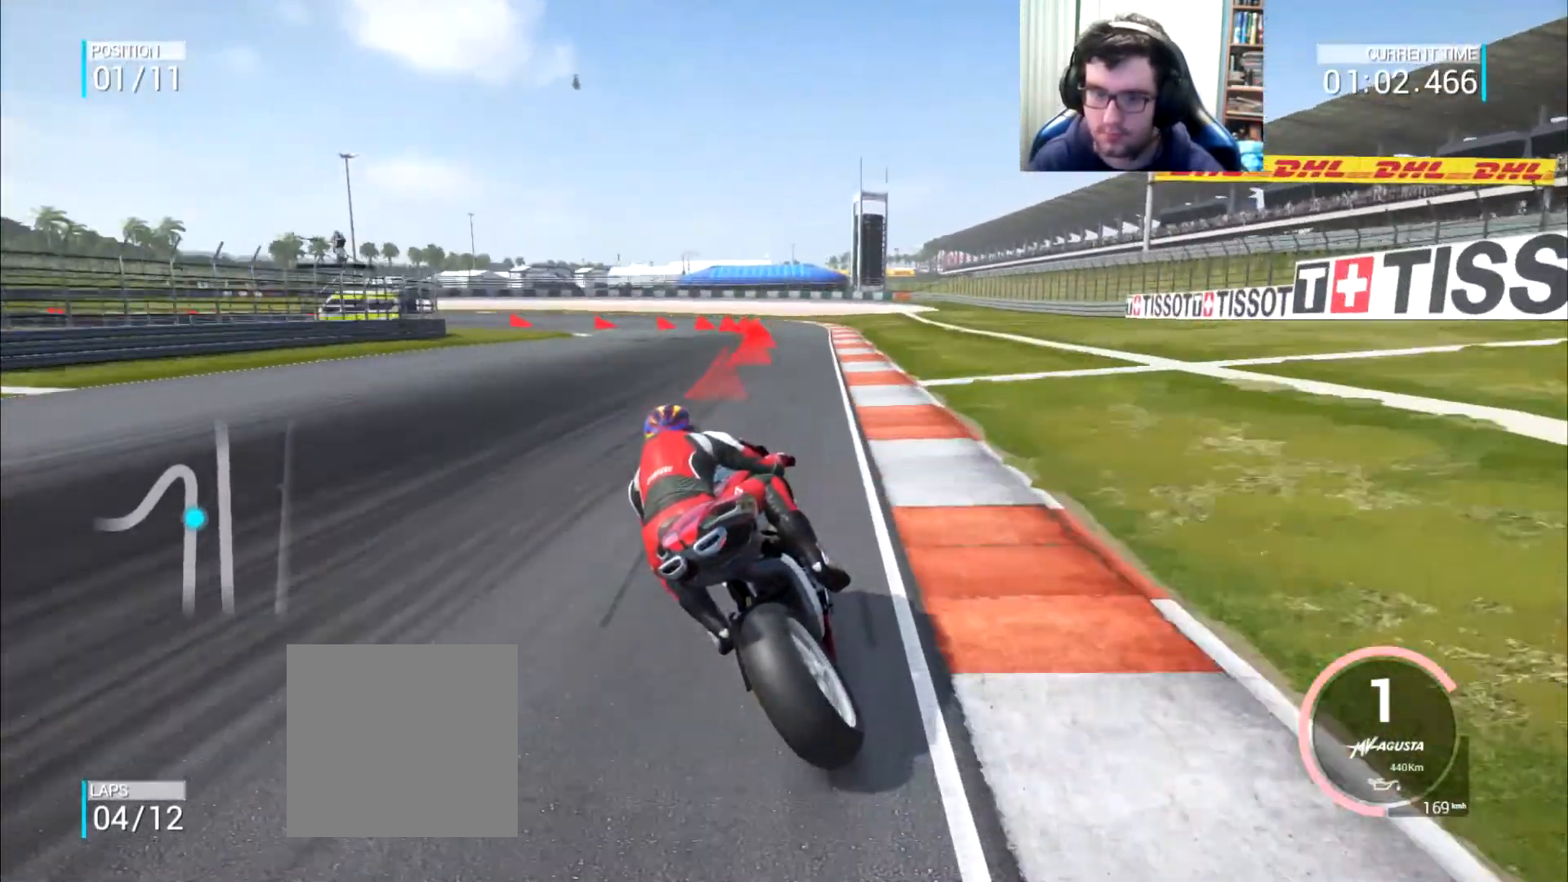
Gameplay with a controller (Xbox layout); each line is a JSON object with the inputs held at the frame after it. "events" lists button and stick changes between this image and that frame as [ms after this image, input, new state], when the widget could be followed in between. Not read: L3 R2 R3.
{"buttons": ["A", "L2"], "left_stick": "down-left", "right_stick": "center", "events": []}
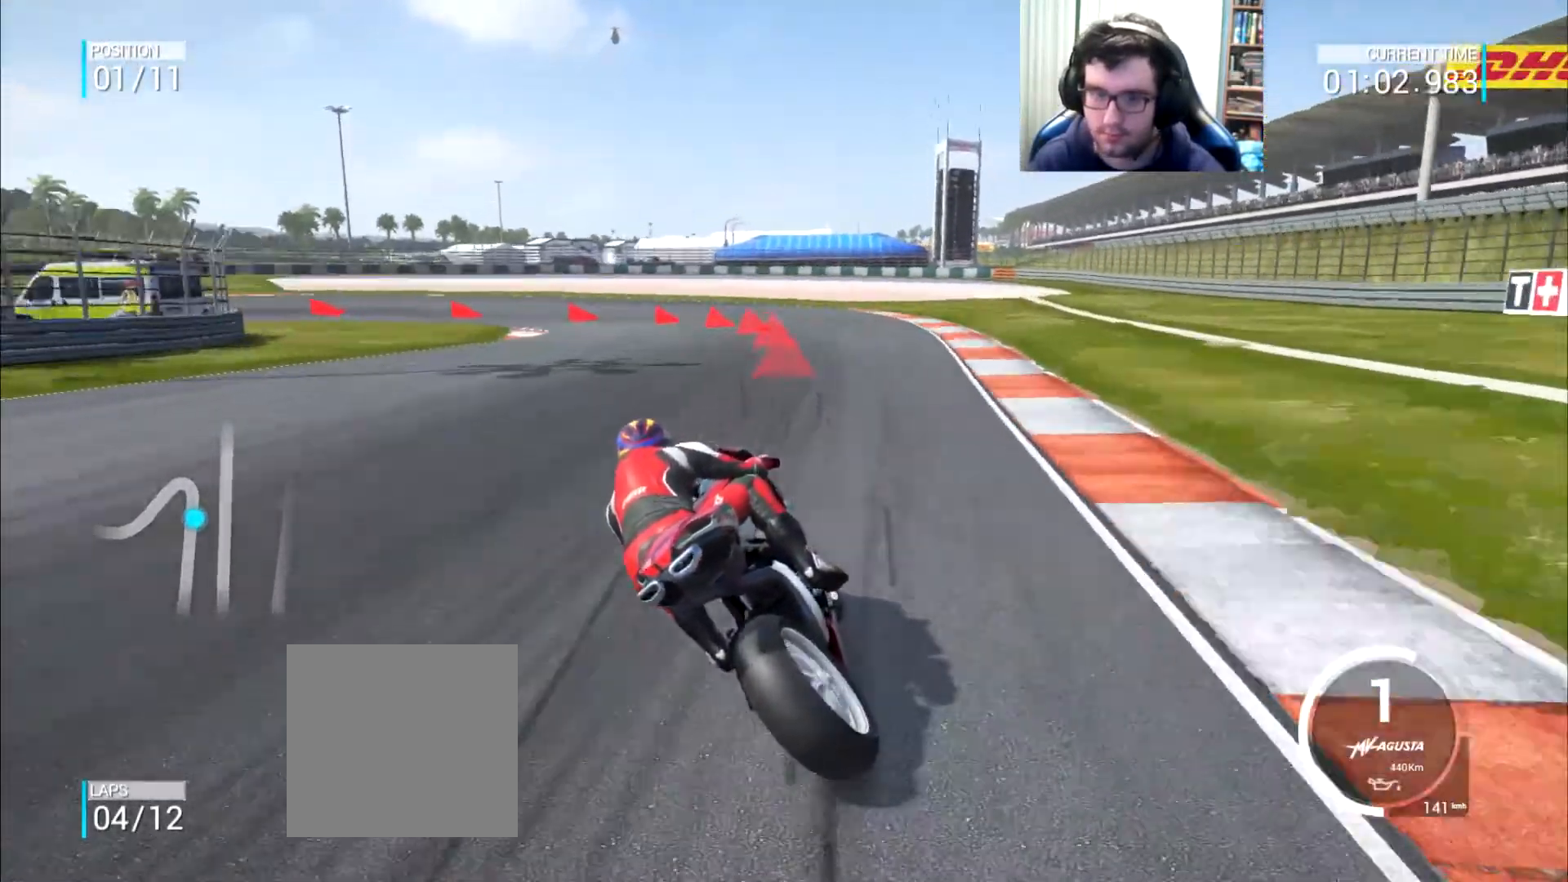
{"buttons": ["L2"], "left_stick": "left", "right_stick": "center", "events": [[150, "left_stick", "left"], [350, "A", "up"]]}
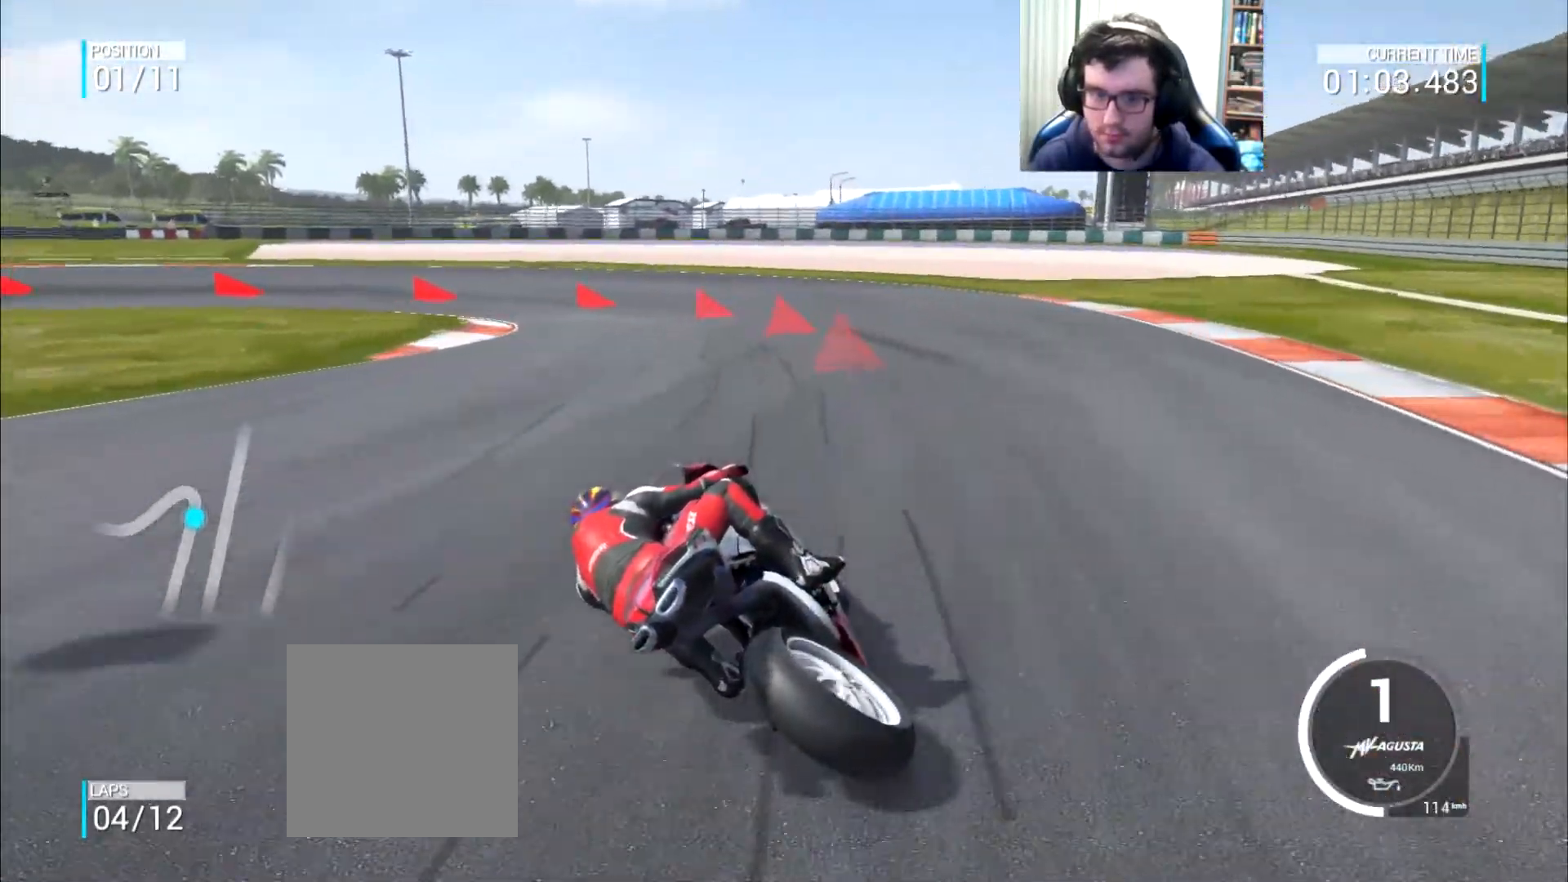
{"buttons": ["L2"], "left_stick": "left", "right_stick": "center", "events": [[184, "A", "down"], [484, "A", "up"]]}
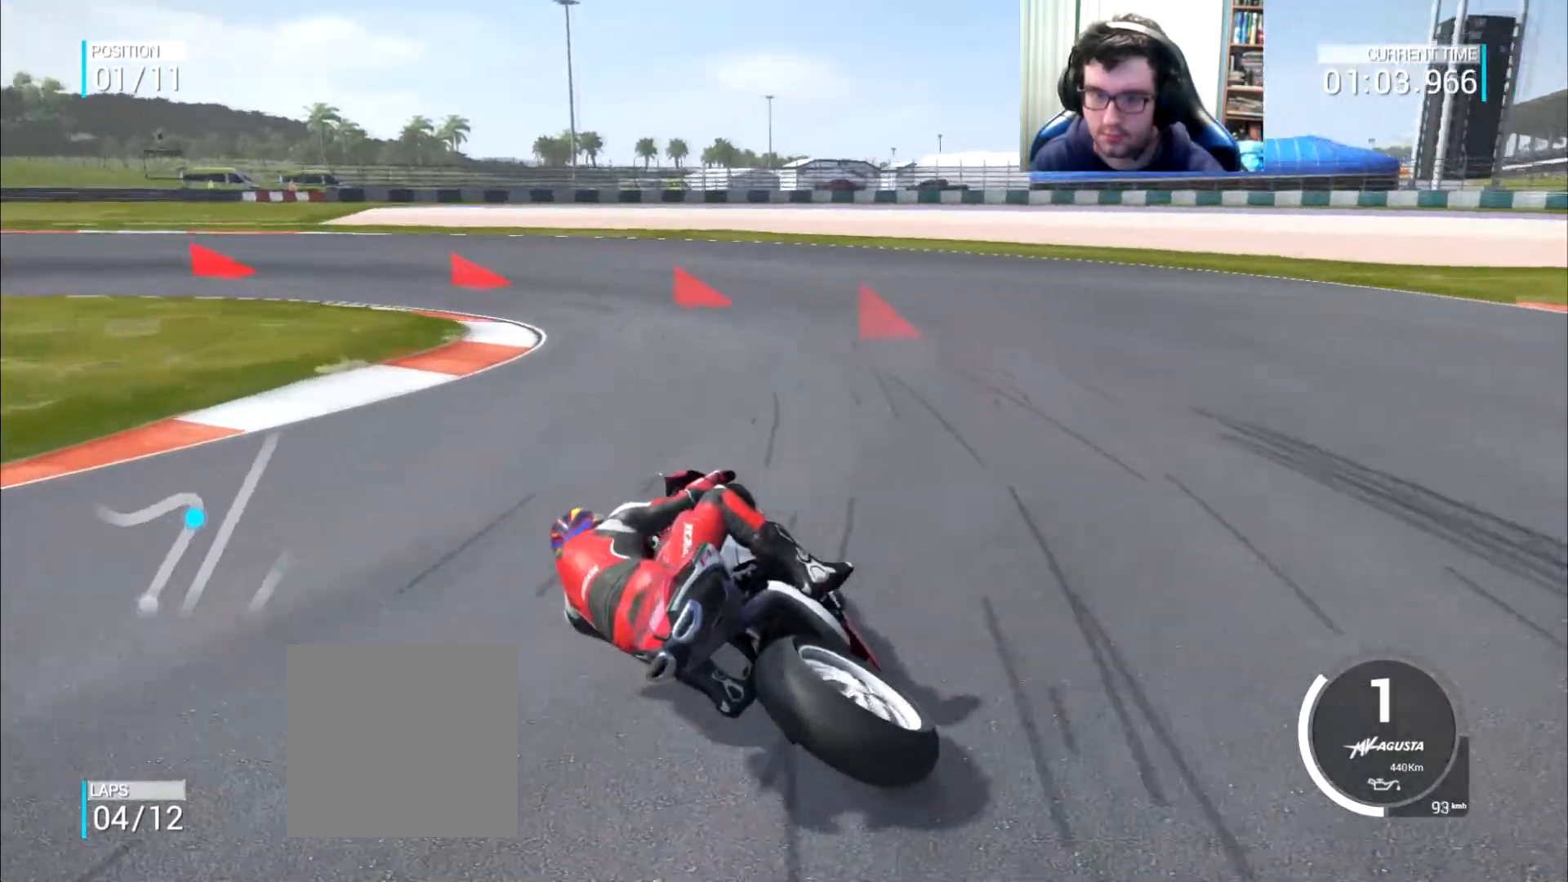
{"buttons": ["L2"], "left_stick": "left", "right_stick": "center", "events": []}
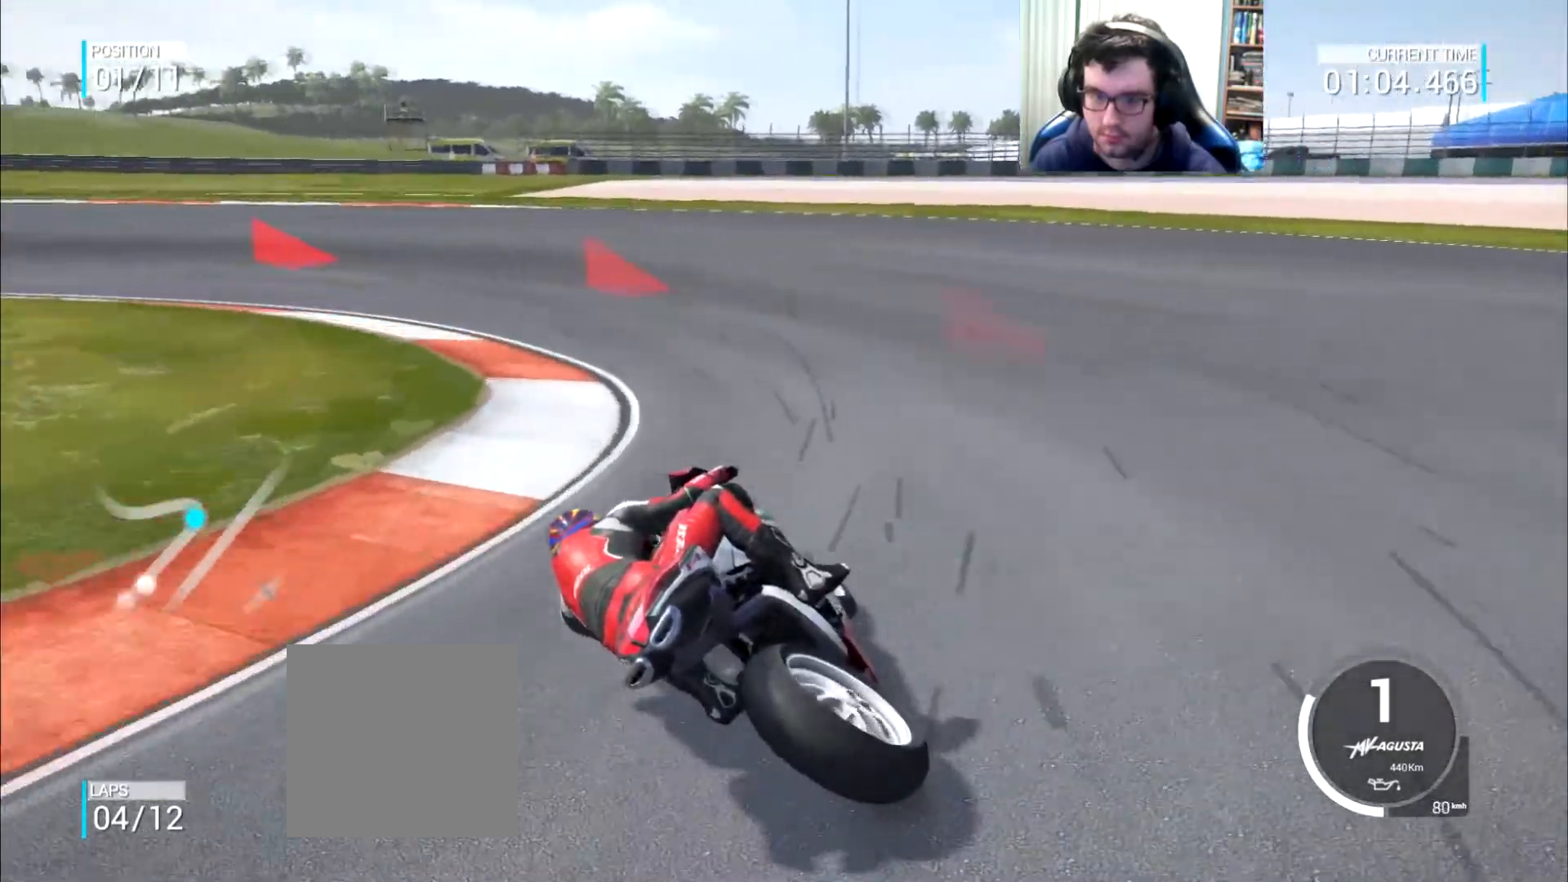
{"buttons": ["A", "L2"], "left_stick": "left", "right_stick": "center", "events": [[17, "A", "down"]]}
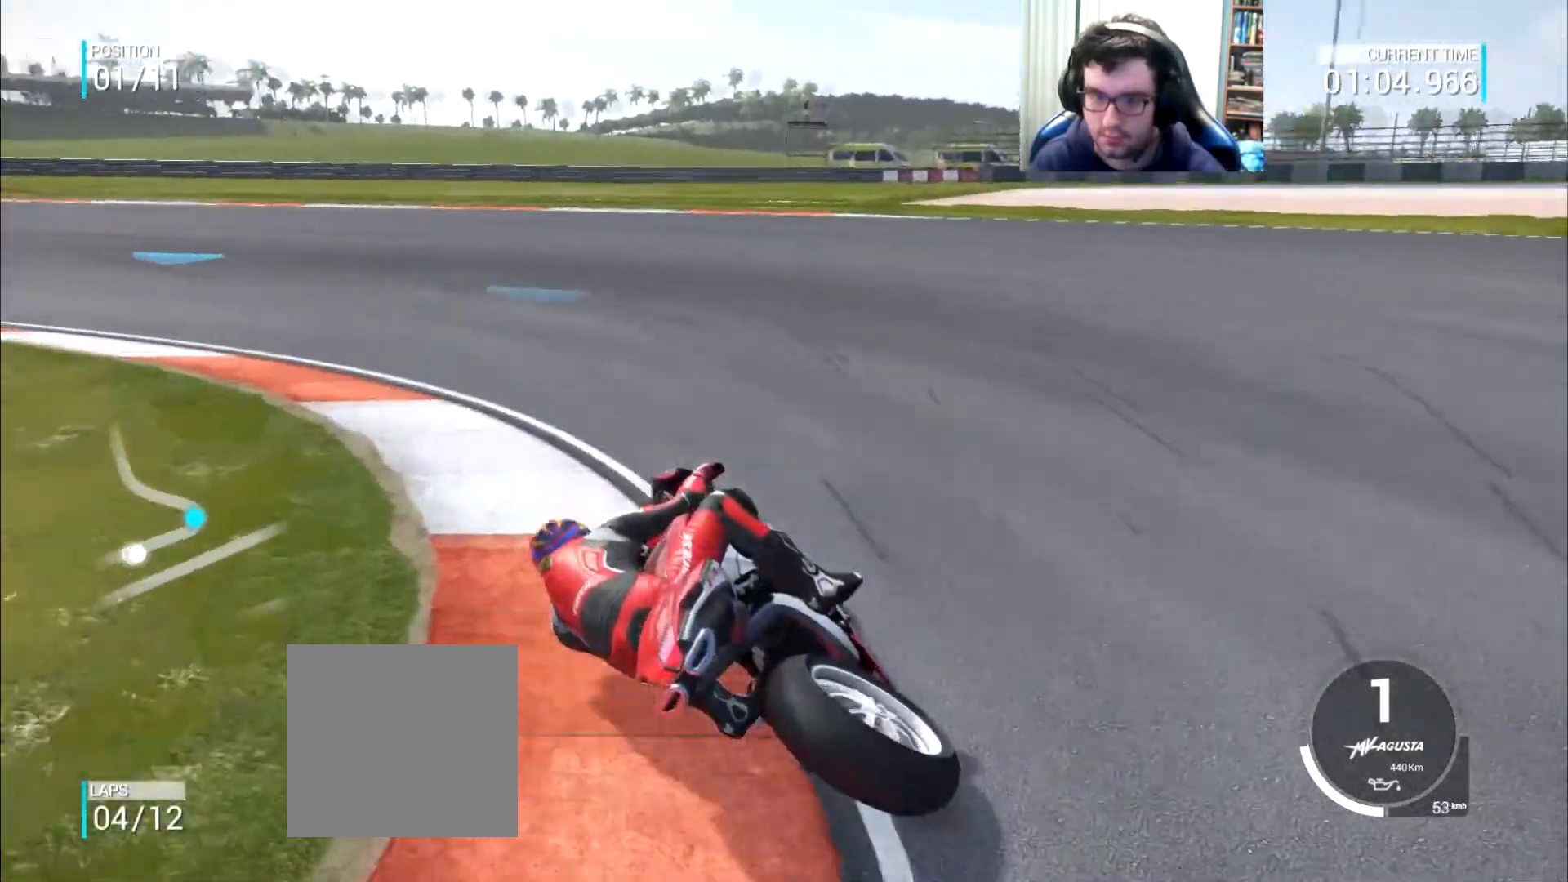
{"buttons": [], "left_stick": "up-left", "right_stick": "center", "events": [[33, "A", "up"], [133, "L2", "up"], [467, "left_stick", "up-left"]]}
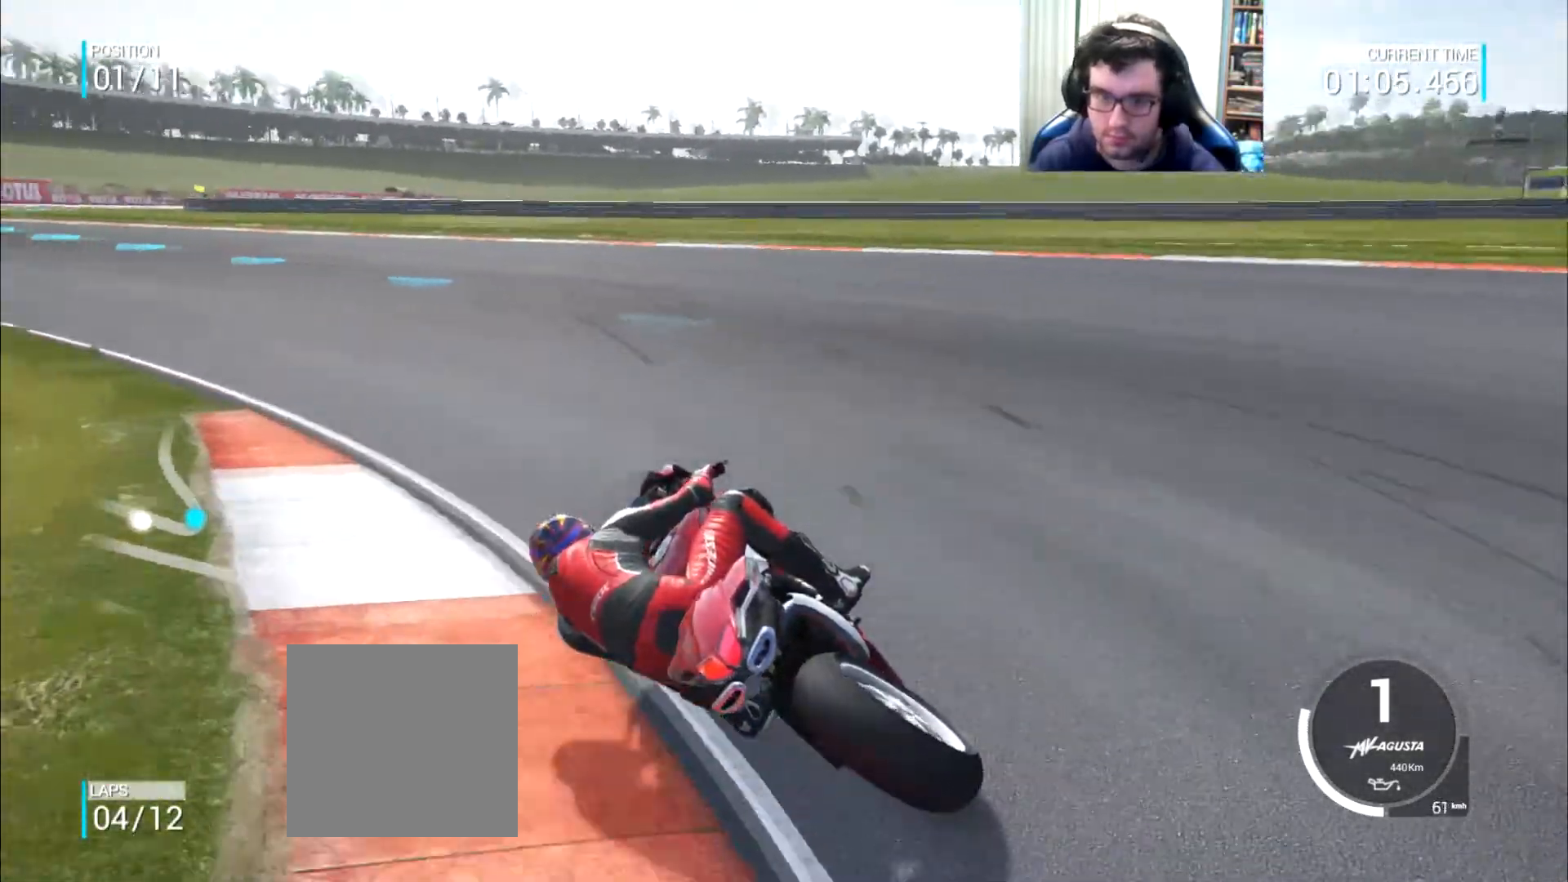
{"buttons": [], "left_stick": "up-left", "right_stick": "center", "events": []}
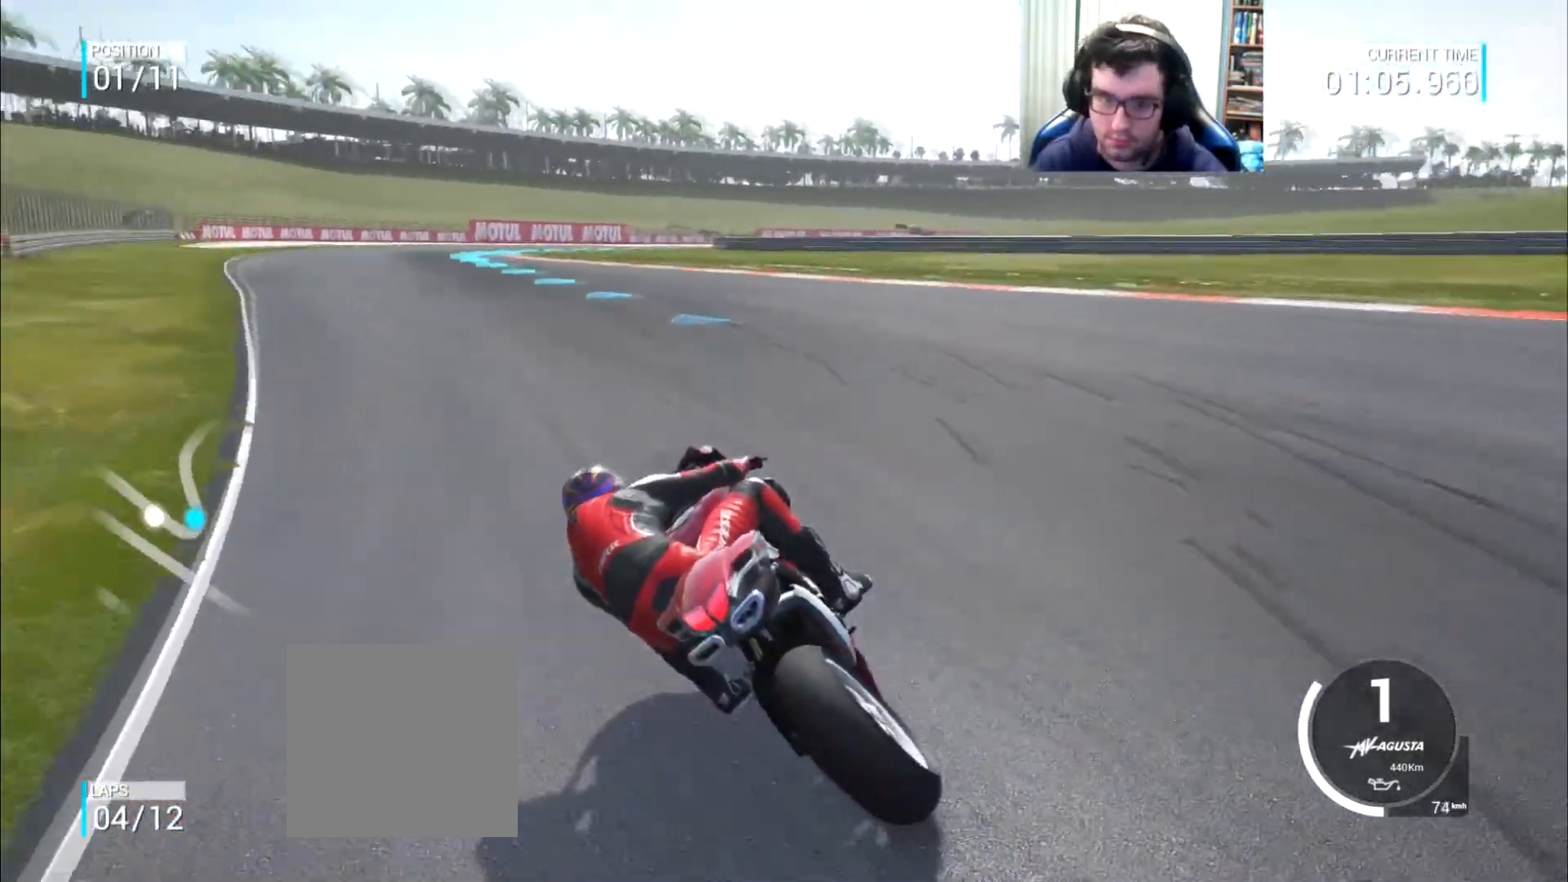
{"buttons": [], "left_stick": "up-left", "right_stick": "center", "events": []}
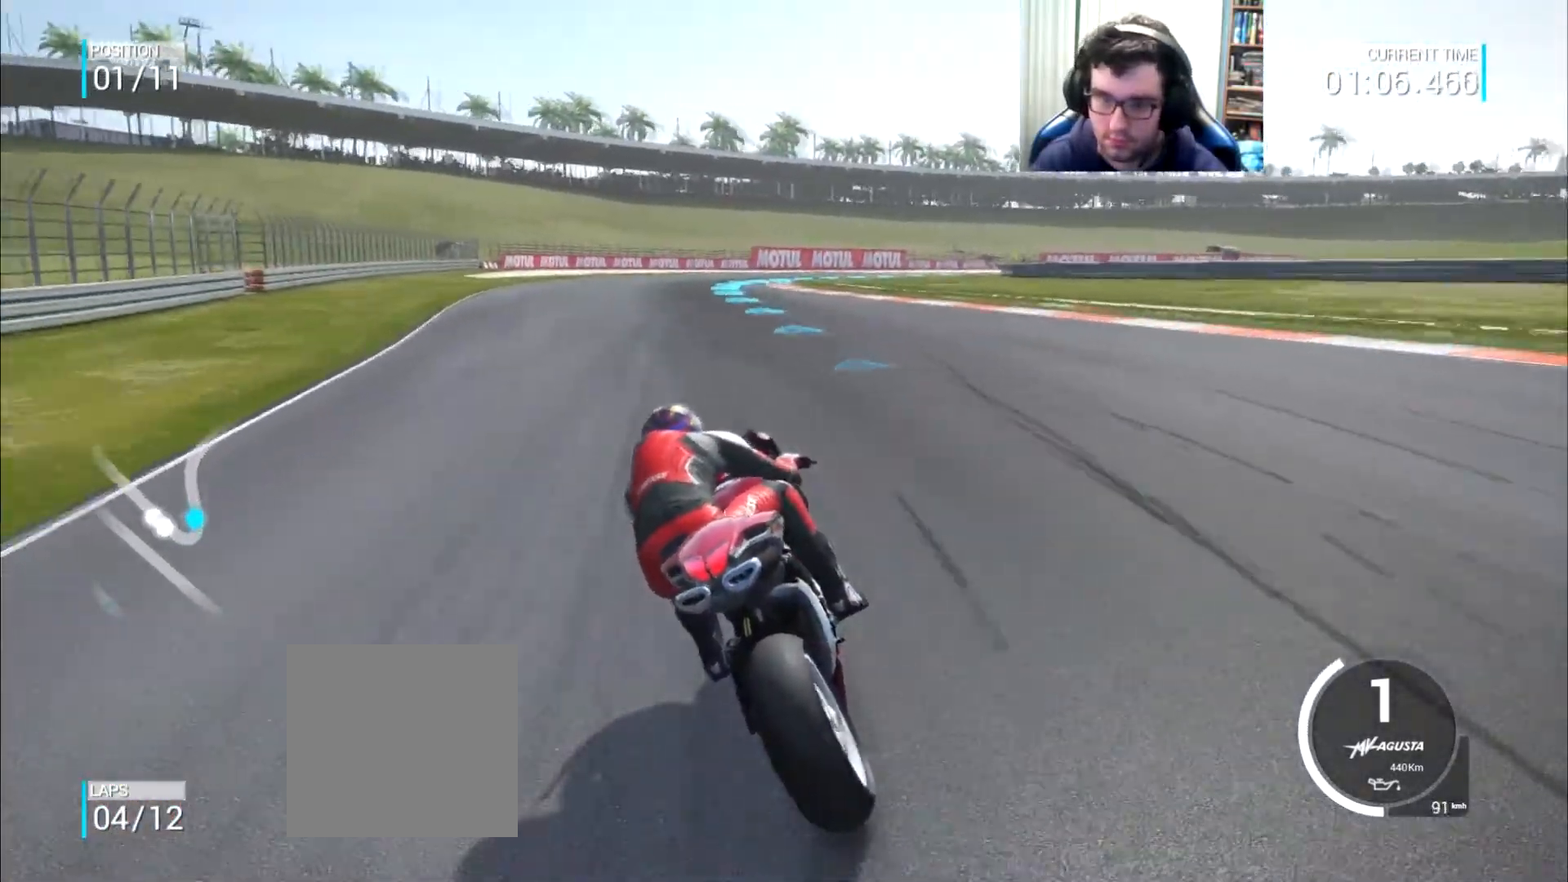
{"buttons": [], "left_stick": "up", "right_stick": "center", "events": [[217, "left_stick", "up"]]}
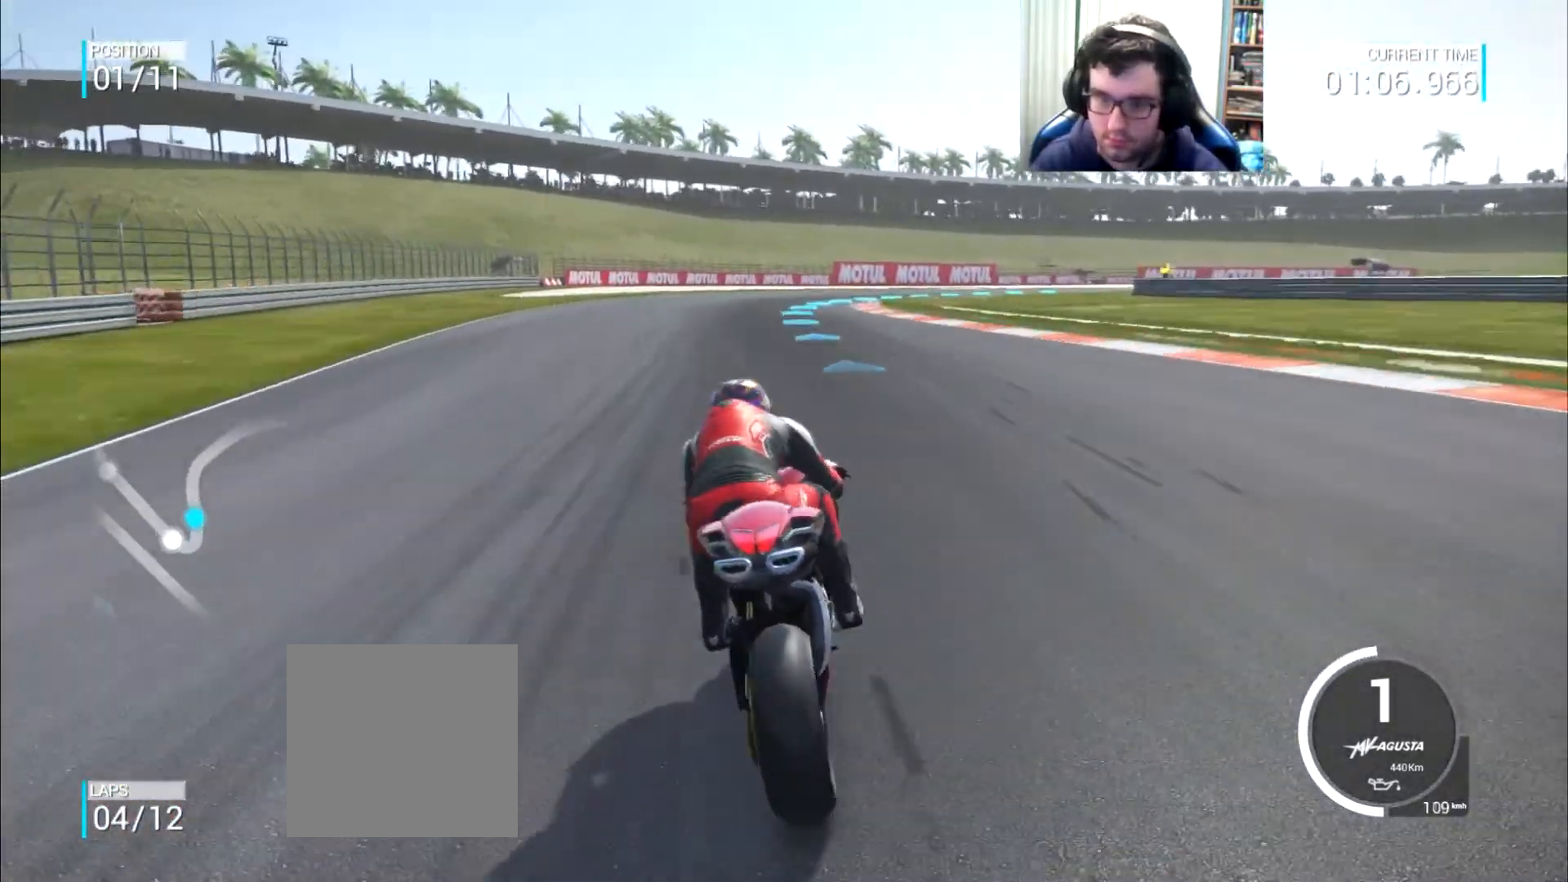
{"buttons": [], "left_stick": "up-right", "right_stick": "center", "events": [[200, "left_stick", "up-right"]]}
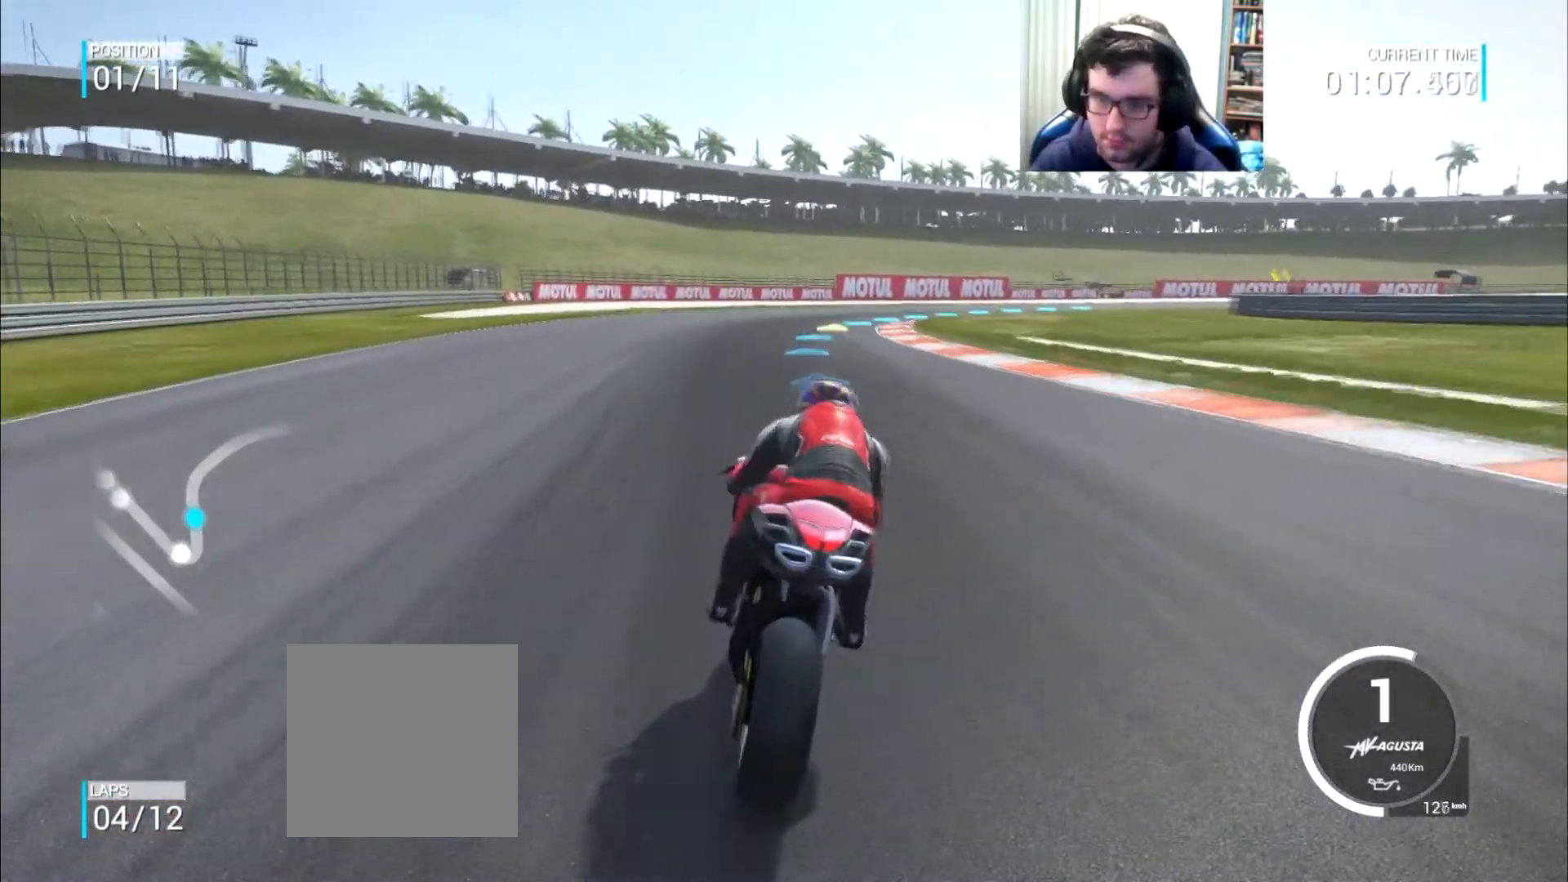
{"buttons": [], "left_stick": "right", "right_stick": "center", "events": [[250, "left_stick", "right"]]}
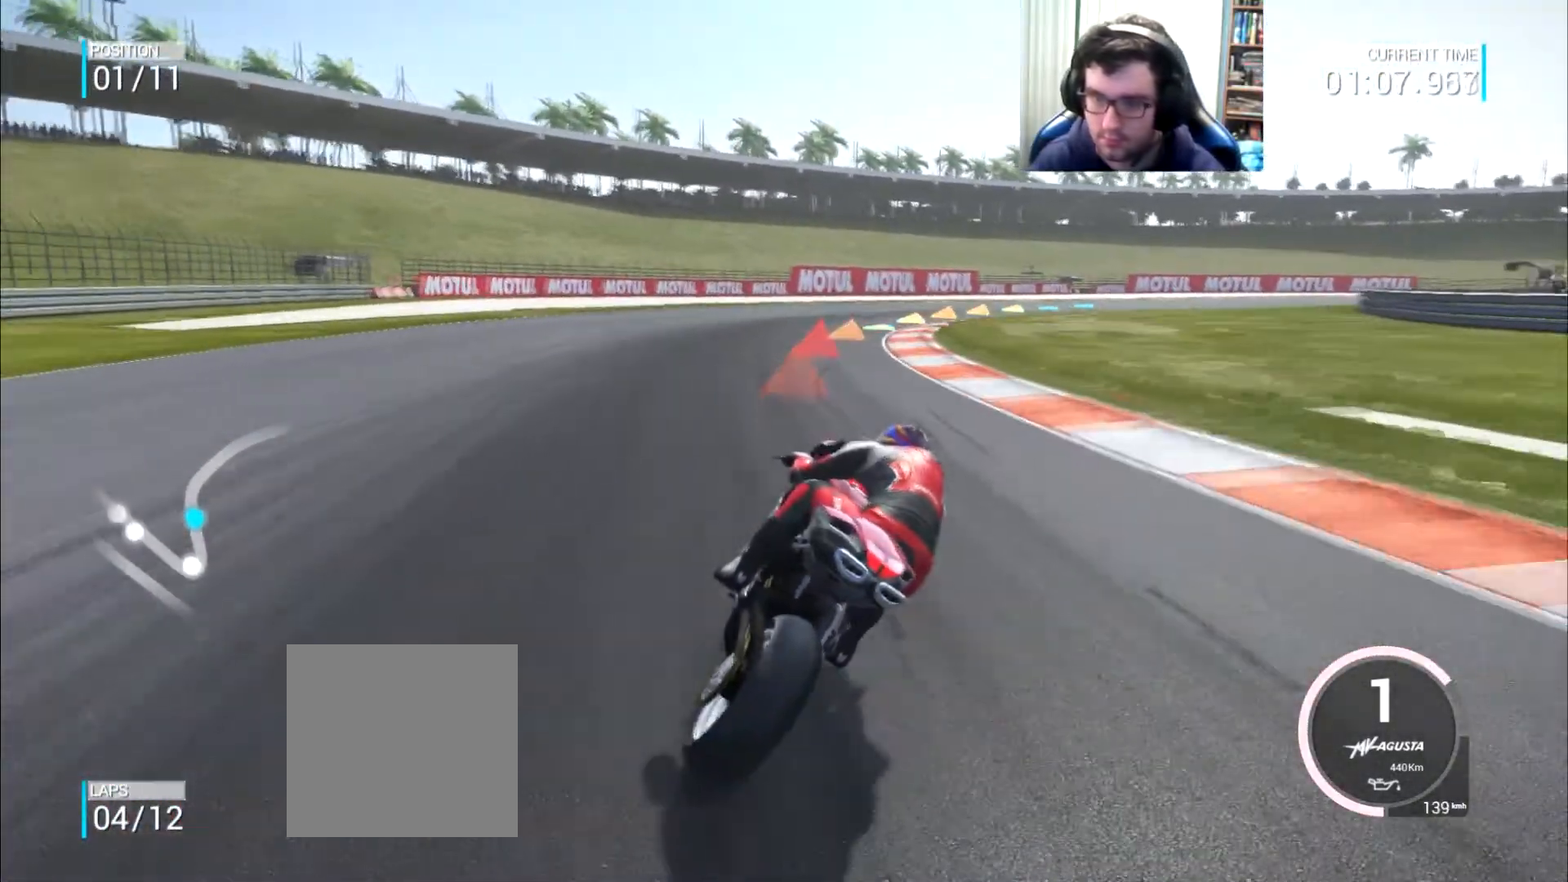
{"buttons": [], "left_stick": "right", "right_stick": "center", "events": []}
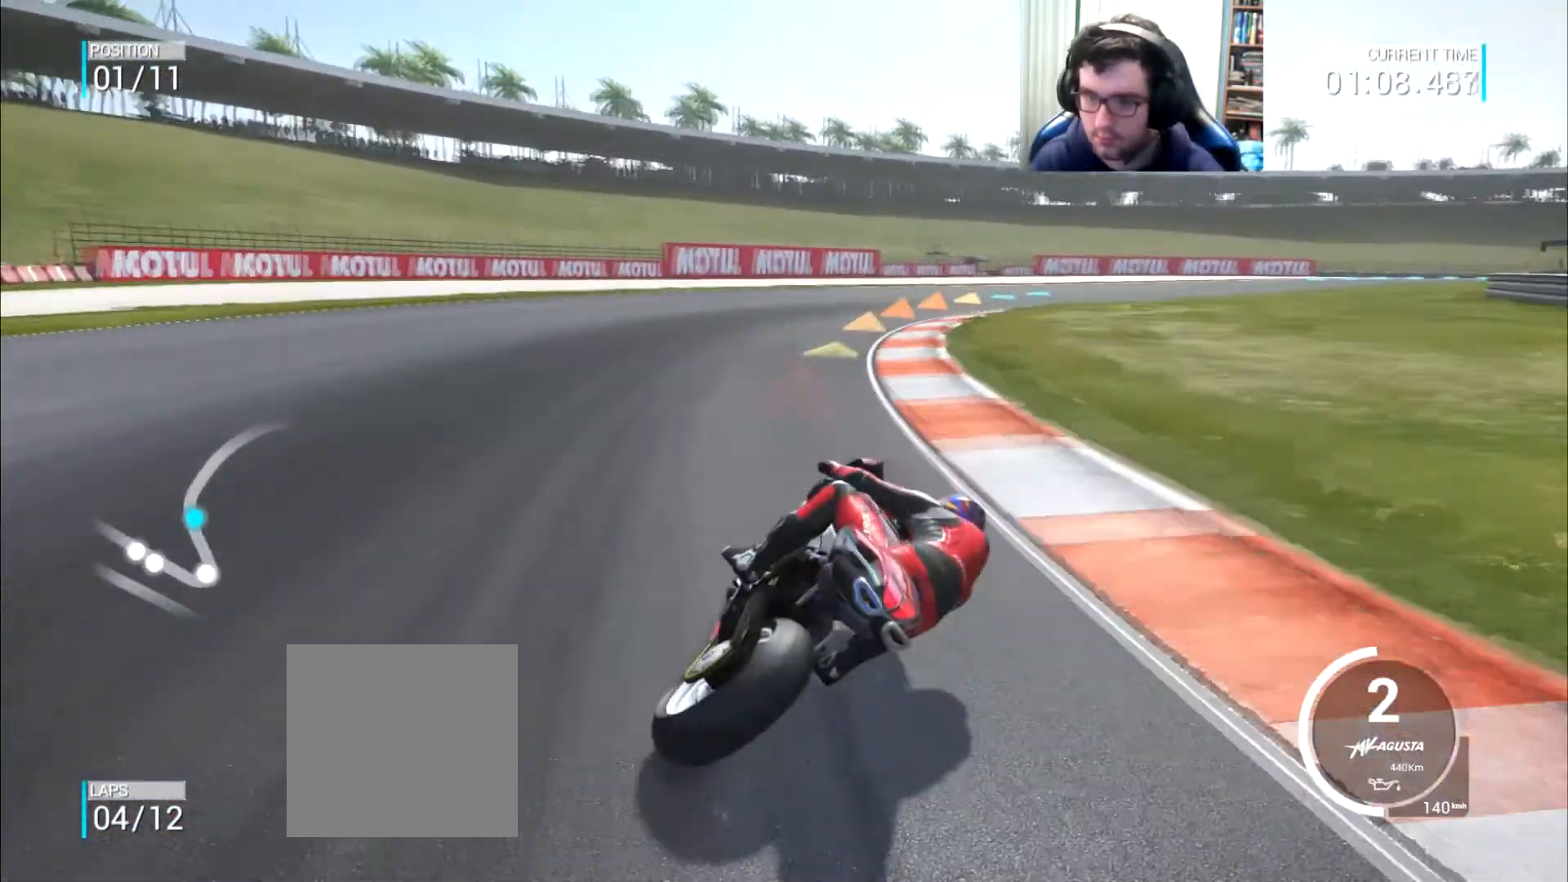
{"buttons": [], "left_stick": "right", "right_stick": "center", "events": []}
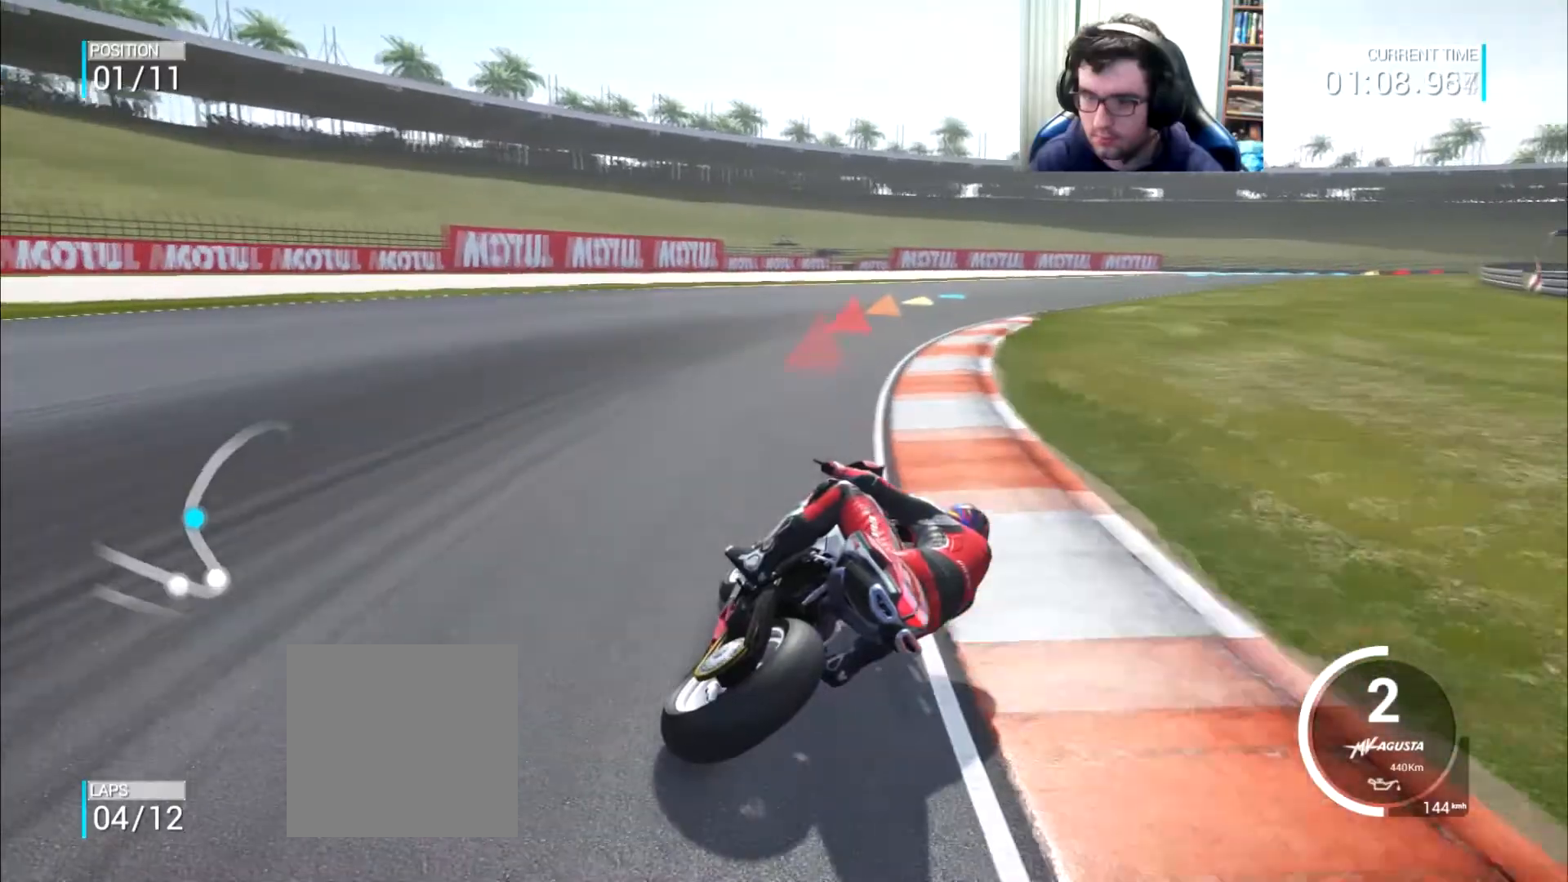
{"buttons": [], "left_stick": "right", "right_stick": "center", "events": []}
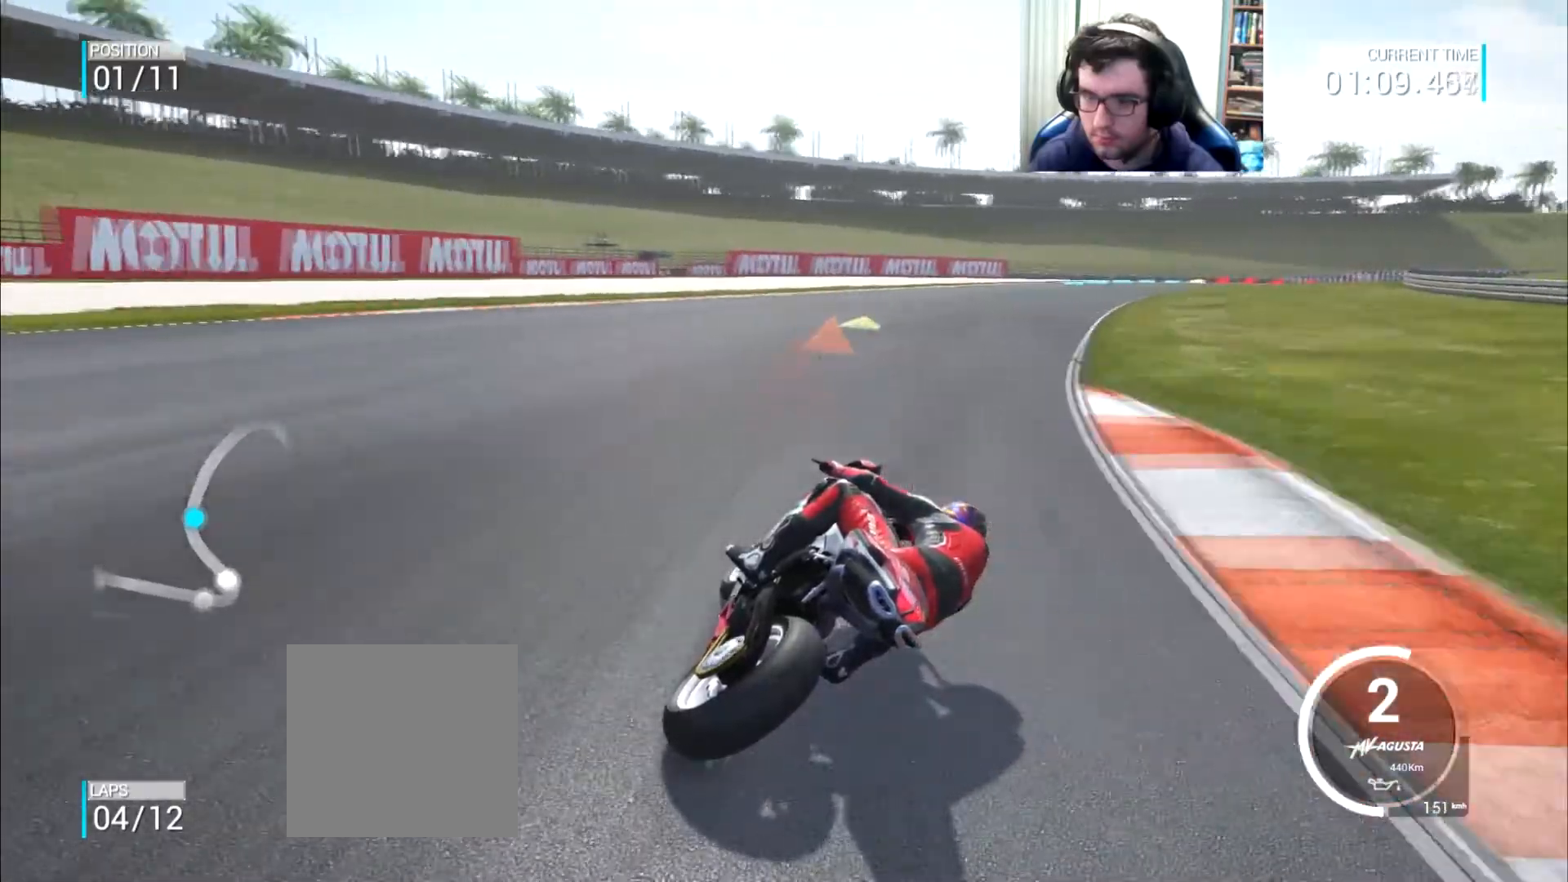
{"buttons": [], "left_stick": "up-right", "right_stick": "center", "events": [[250, "left_stick", "up-right"]]}
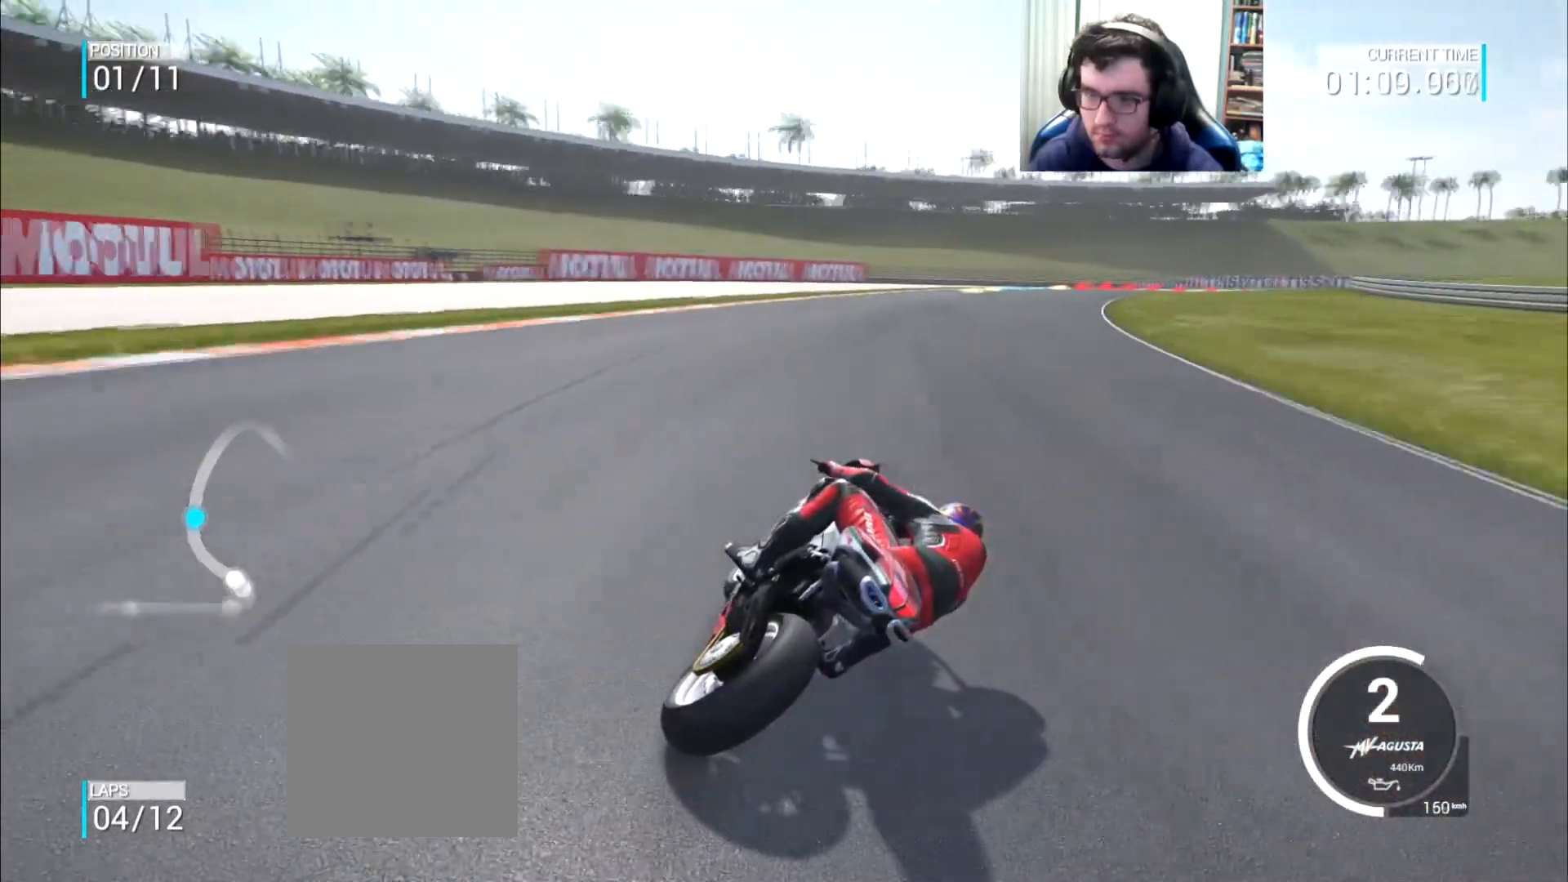
{"buttons": [], "left_stick": "up-right", "right_stick": "center", "events": []}
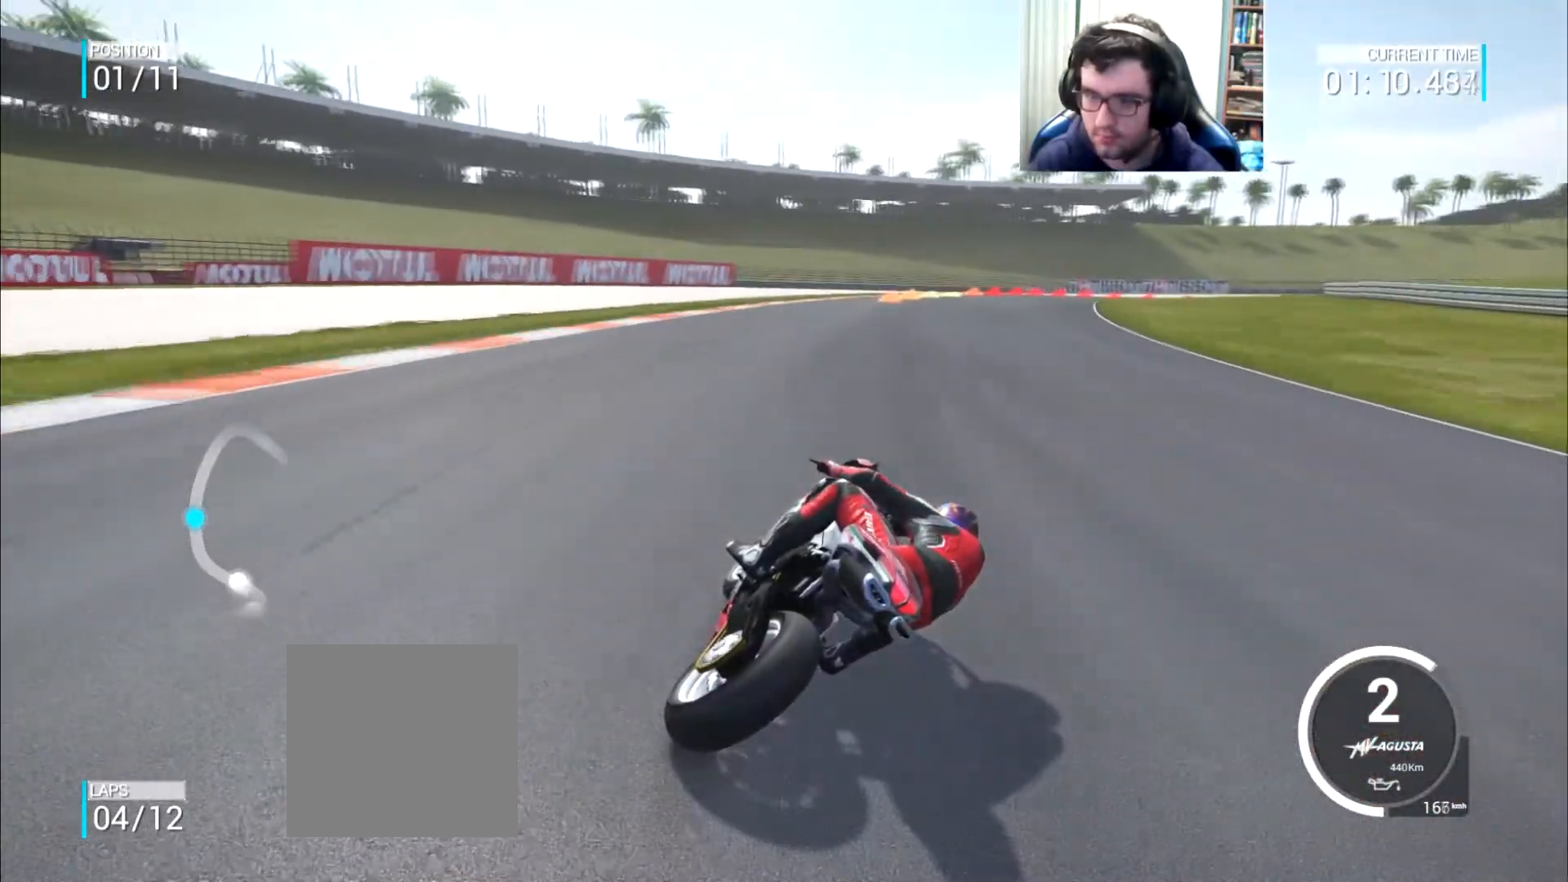
{"buttons": [], "left_stick": "right", "right_stick": "center", "events": [[234, "left_stick", "right"]]}
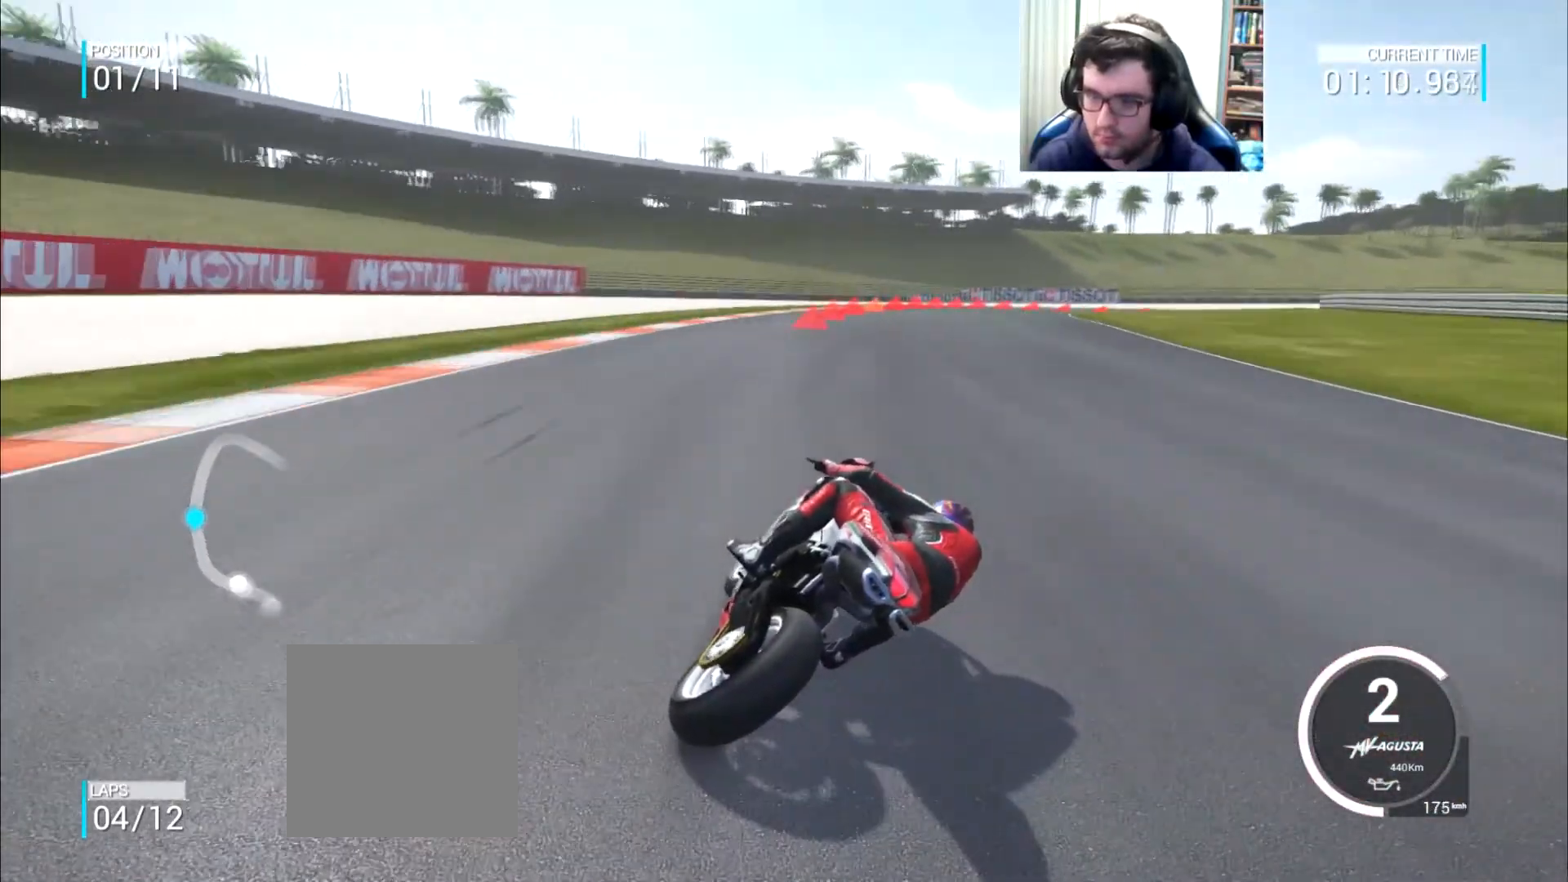
{"buttons": [], "left_stick": "right", "right_stick": "center", "events": []}
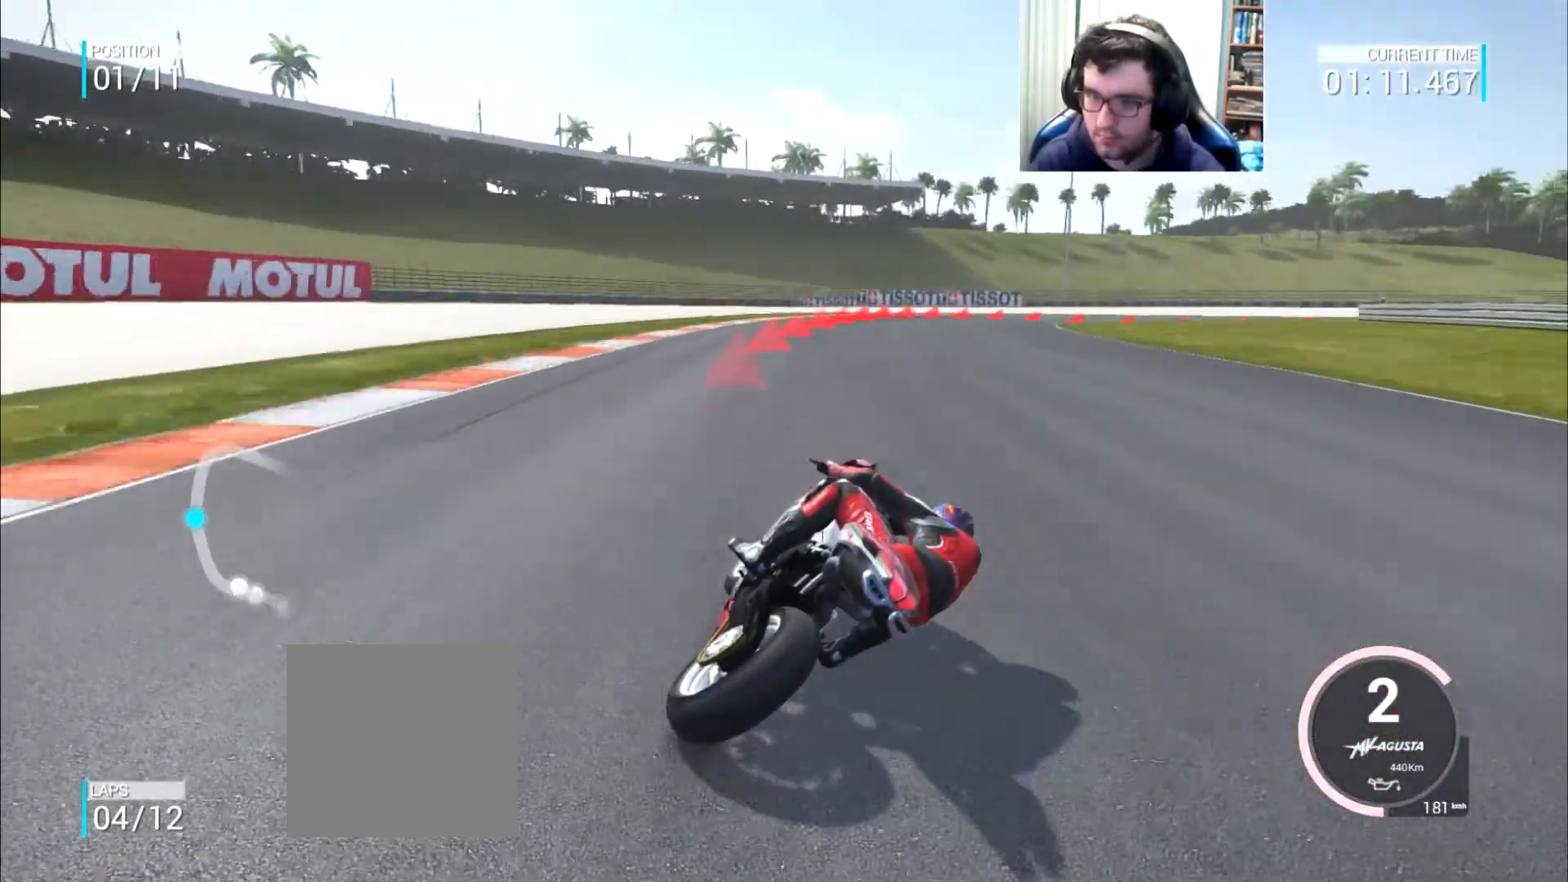
{"buttons": ["L2"], "left_stick": "right", "right_stick": "center", "events": [[484, "L2", "down"]]}
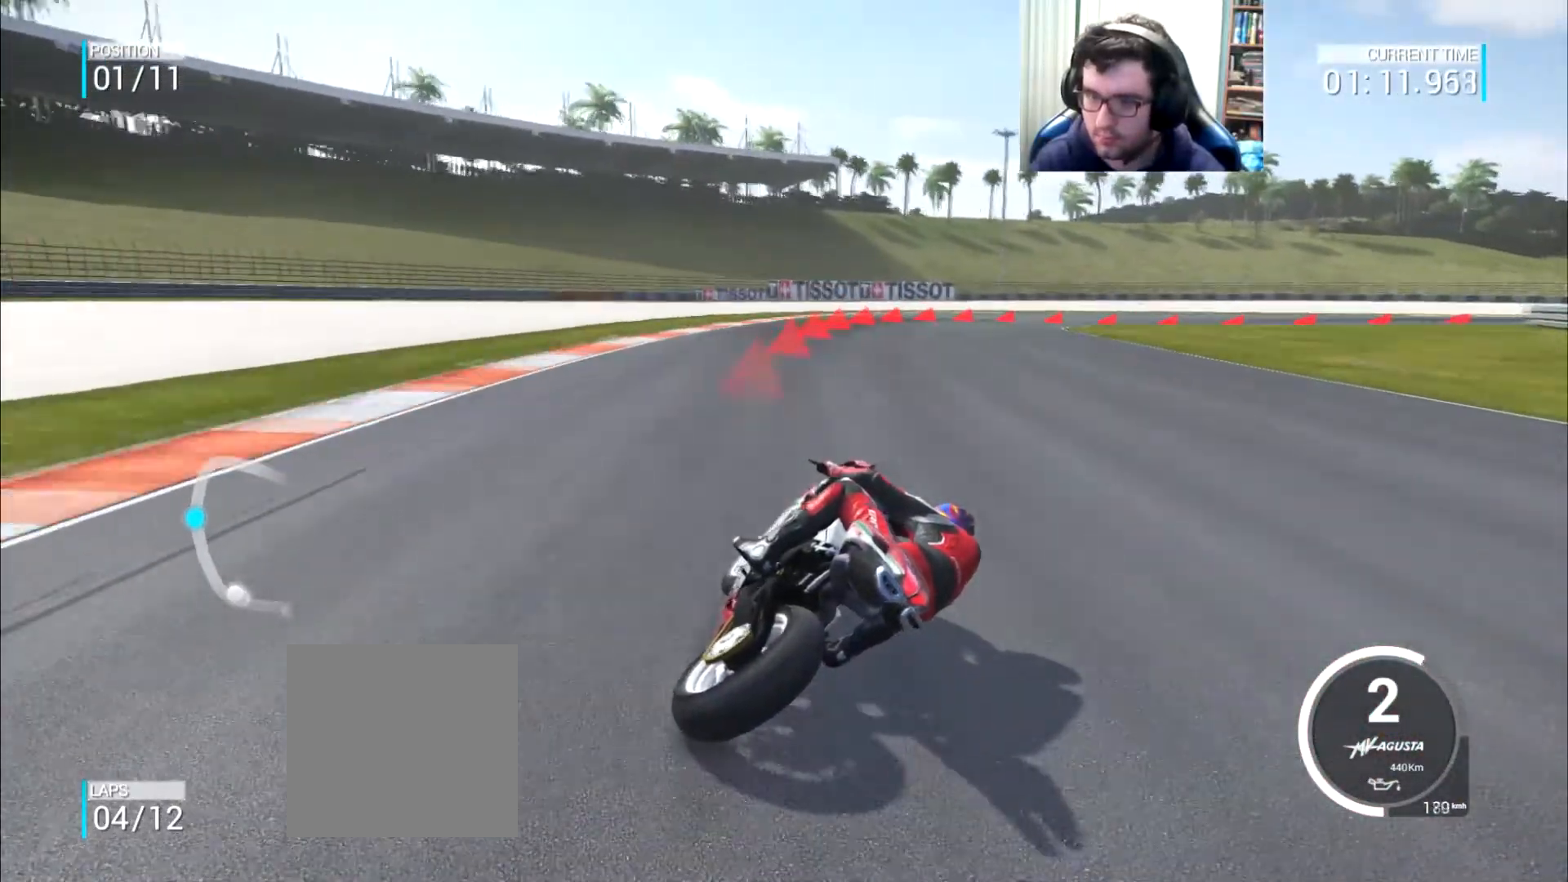
{"buttons": ["L2"], "left_stick": "right", "right_stick": "center", "events": [[33, "A", "down"], [66, "X", "down"], [183, "X", "up"], [250, "A", "up"]]}
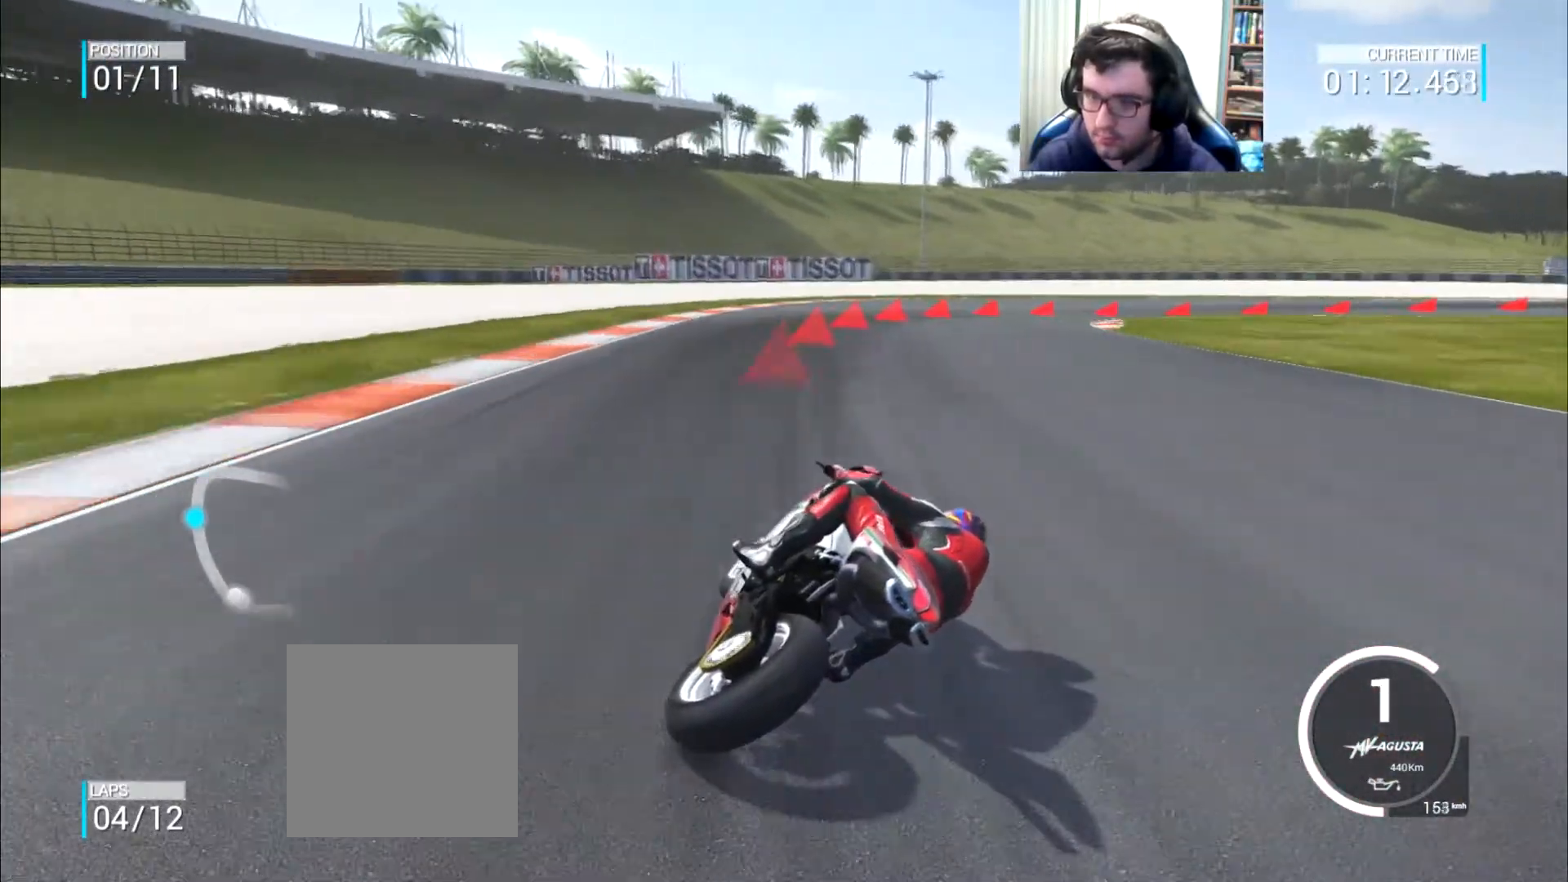
{"buttons": ["A", "L2"], "left_stick": "right", "right_stick": "center", "events": [[267, "A", "down"]]}
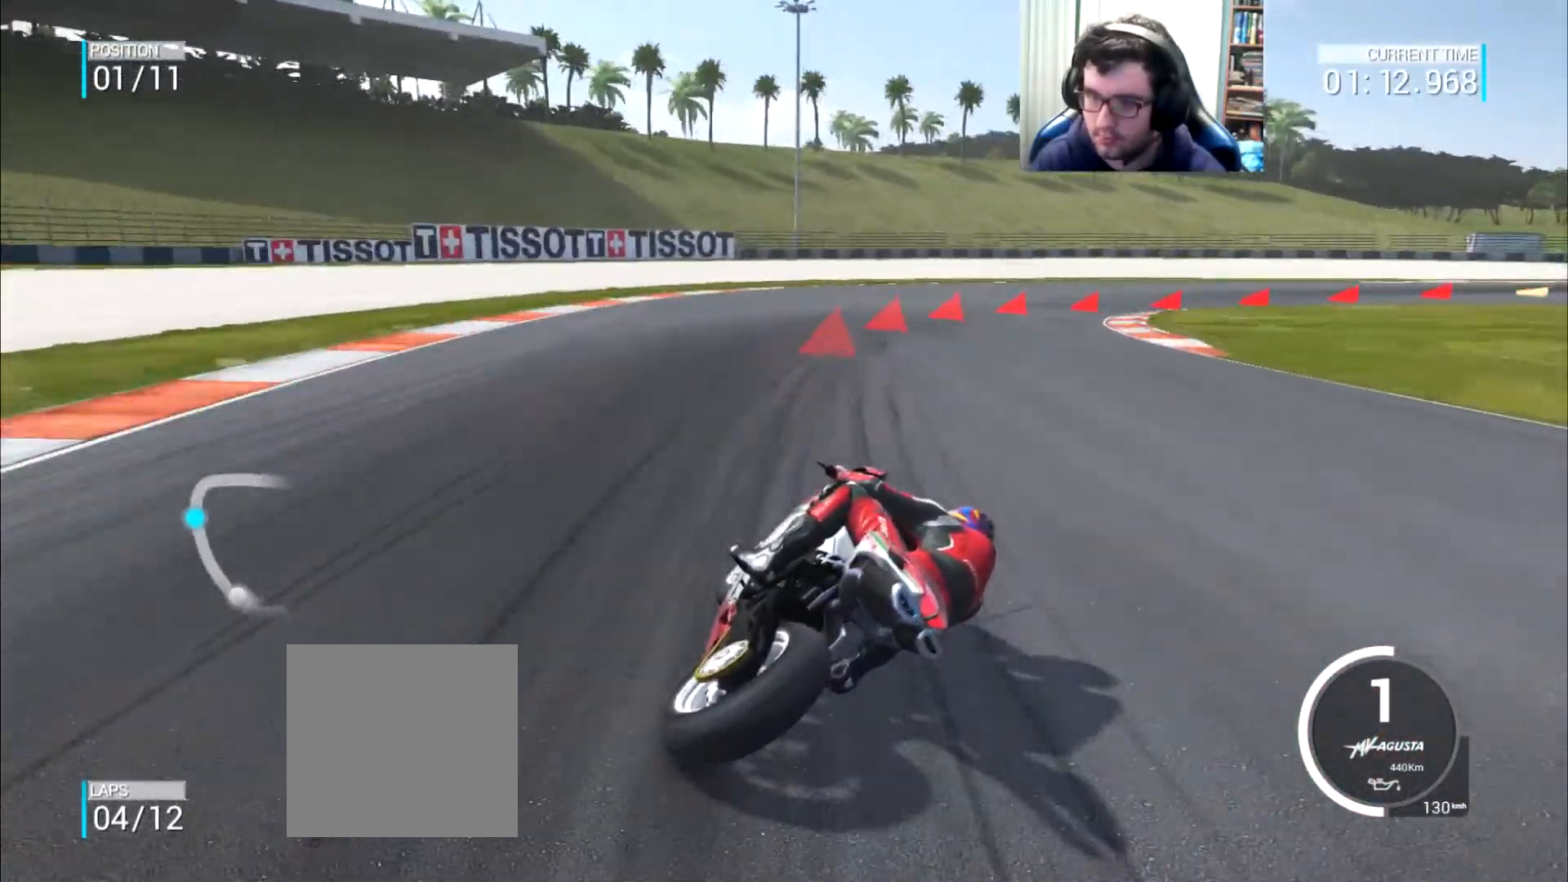
{"buttons": ["A", "L2"], "left_stick": "right", "right_stick": "center", "events": []}
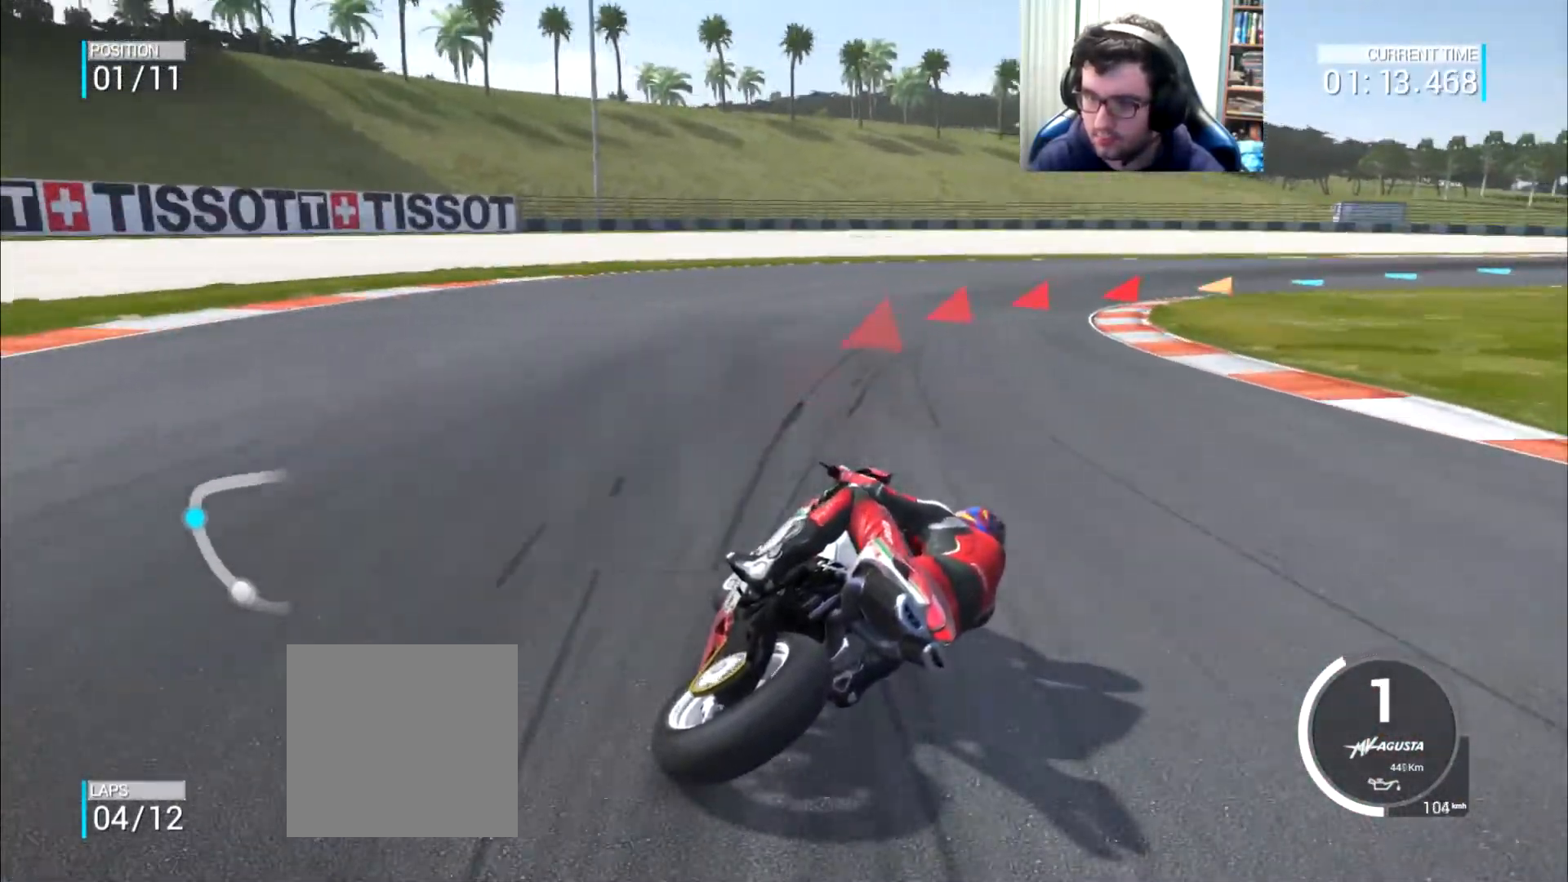
{"buttons": [], "left_stick": "right", "right_stick": "center", "events": [[67, "A", "up"], [150, "L2", "up"]]}
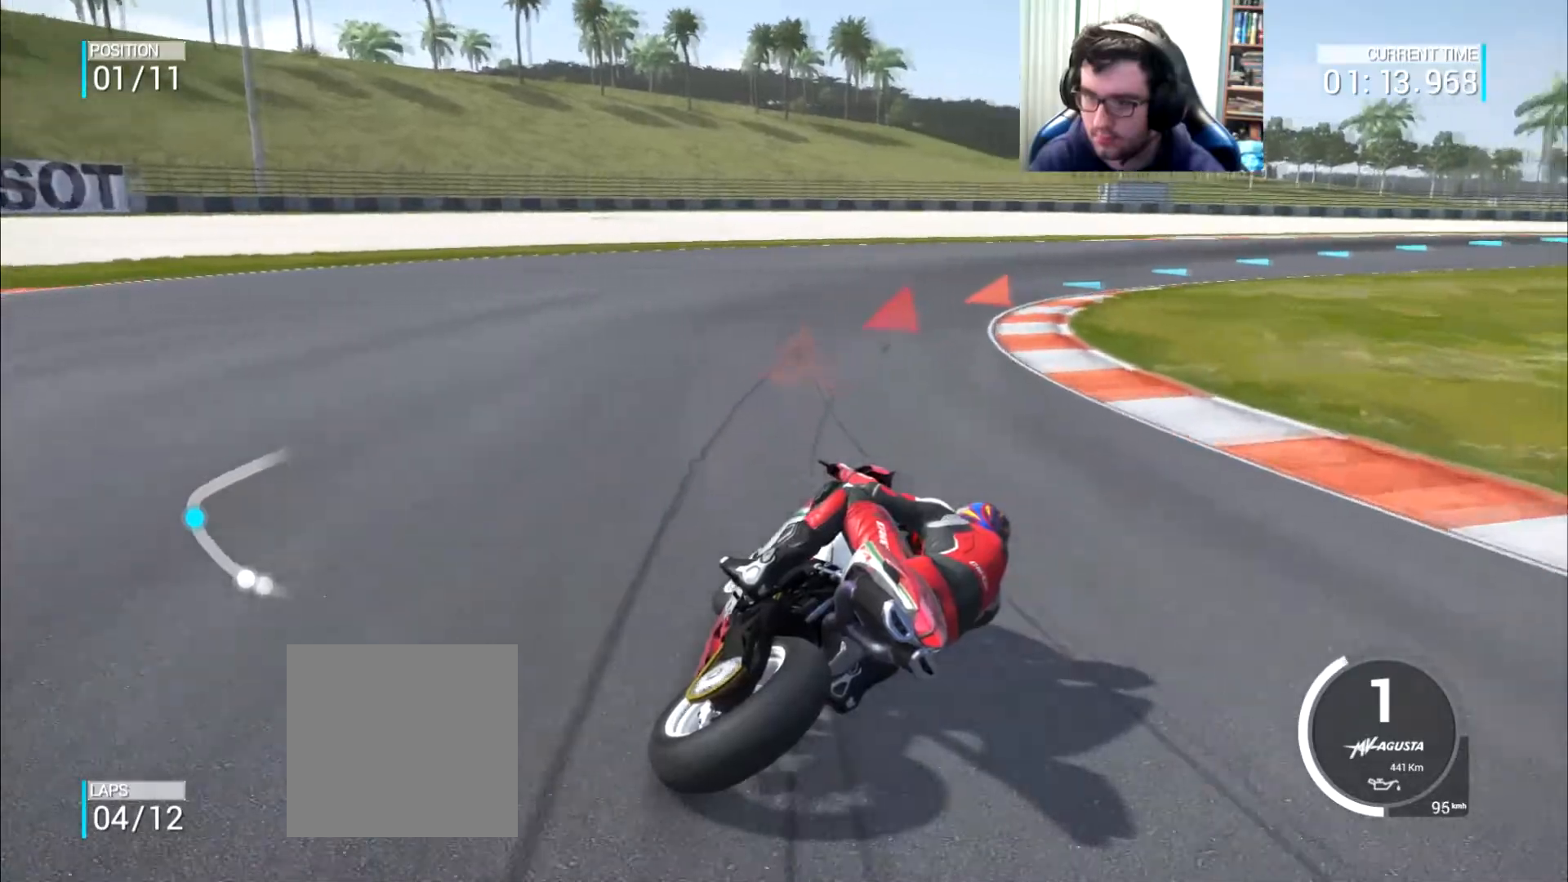
{"buttons": [], "left_stick": "up-right", "right_stick": "center", "events": [[467, "left_stick", "up-right"]]}
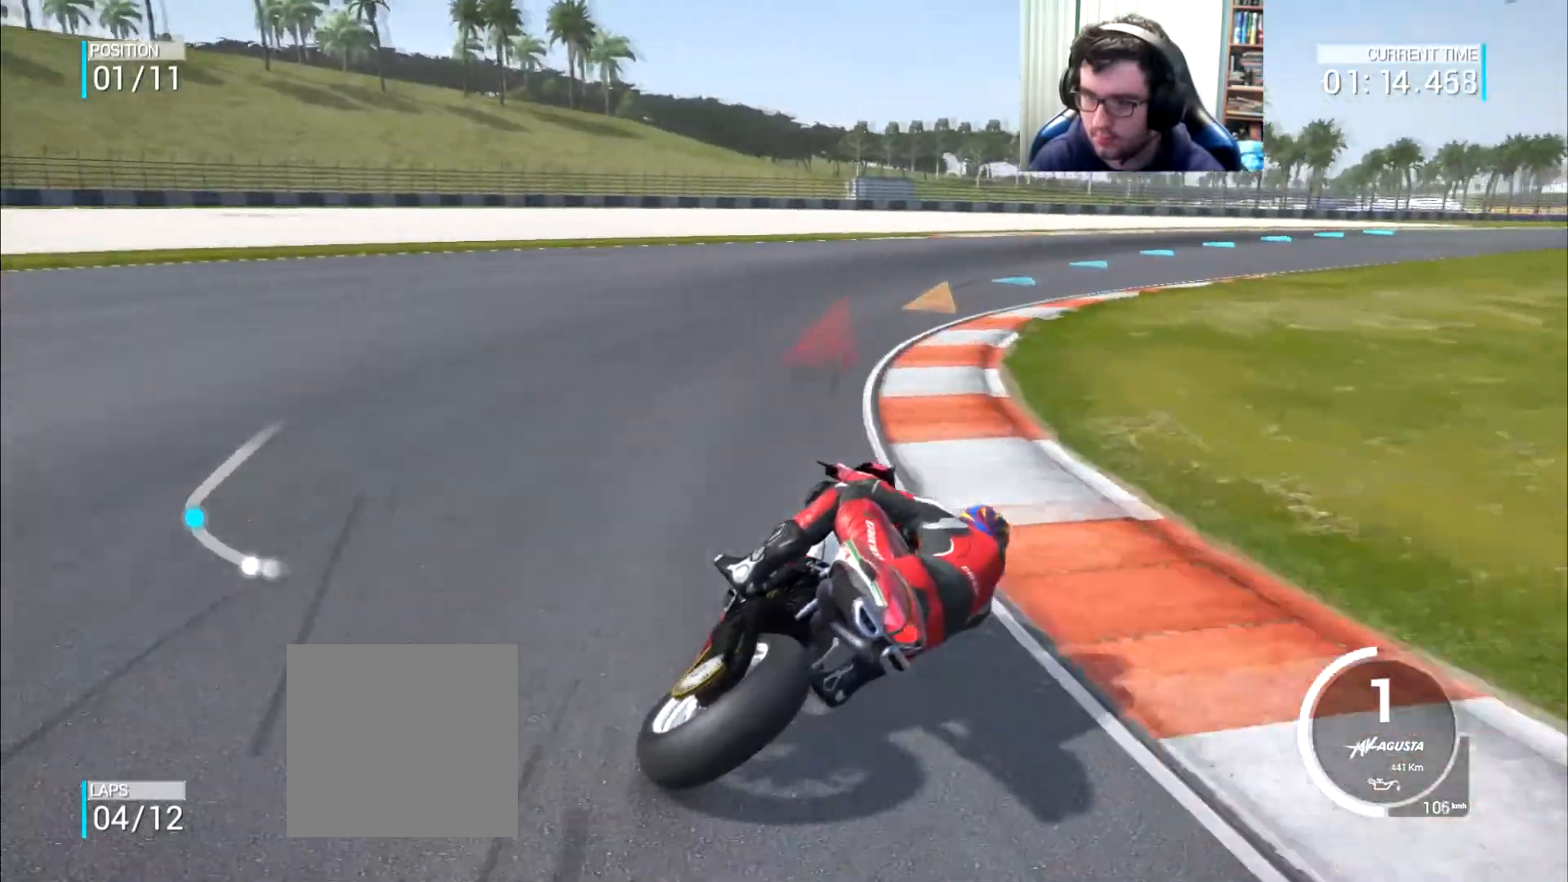
{"buttons": [], "left_stick": "up-right", "right_stick": "center", "events": []}
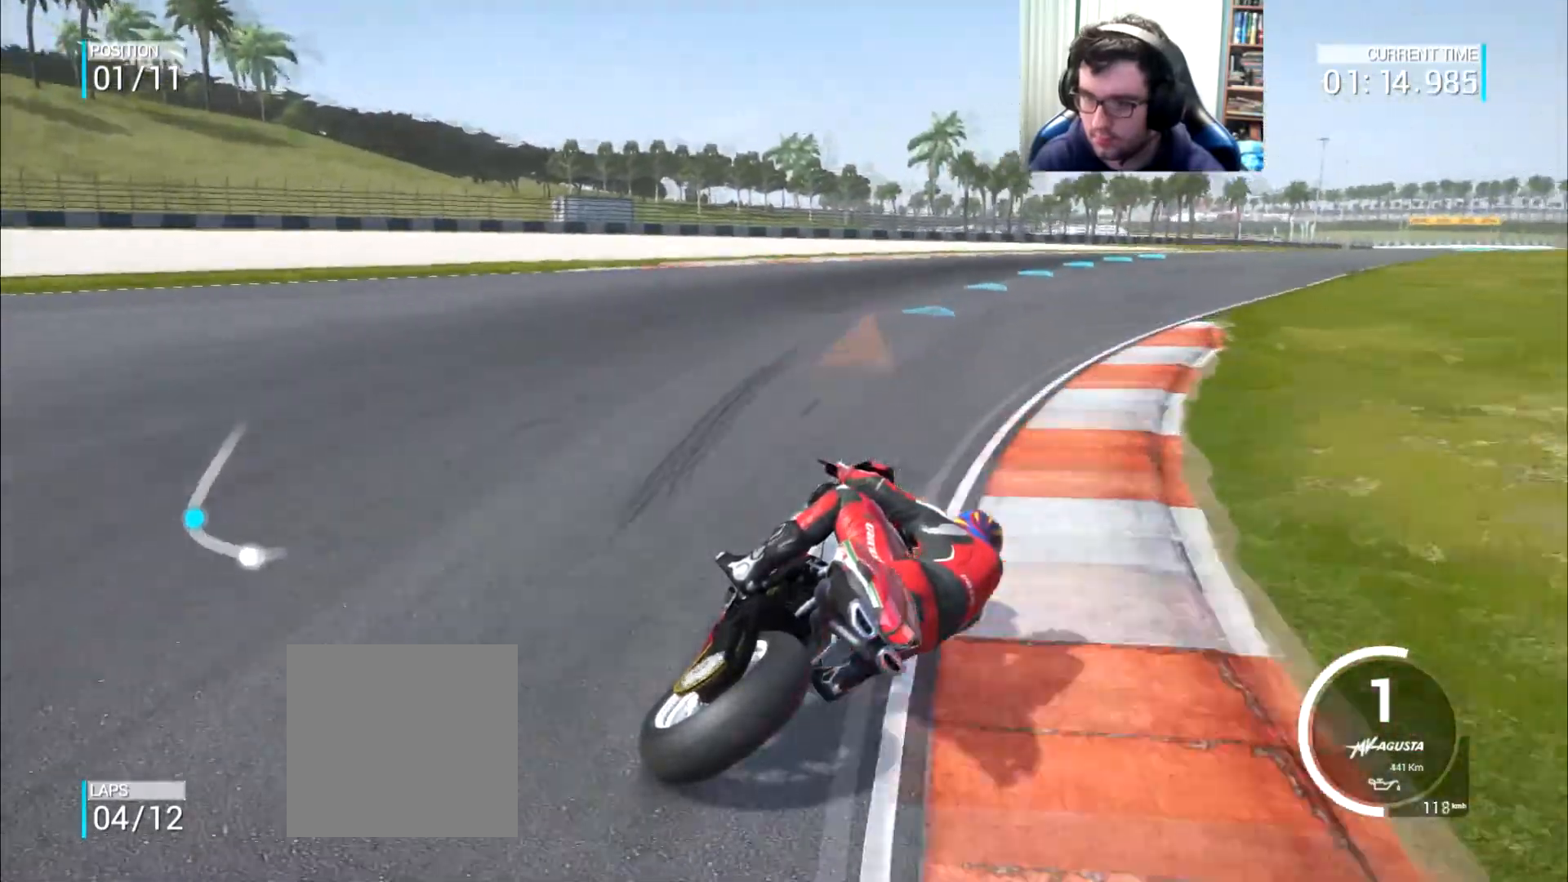
{"buttons": [], "left_stick": "up-right", "right_stick": "center", "events": []}
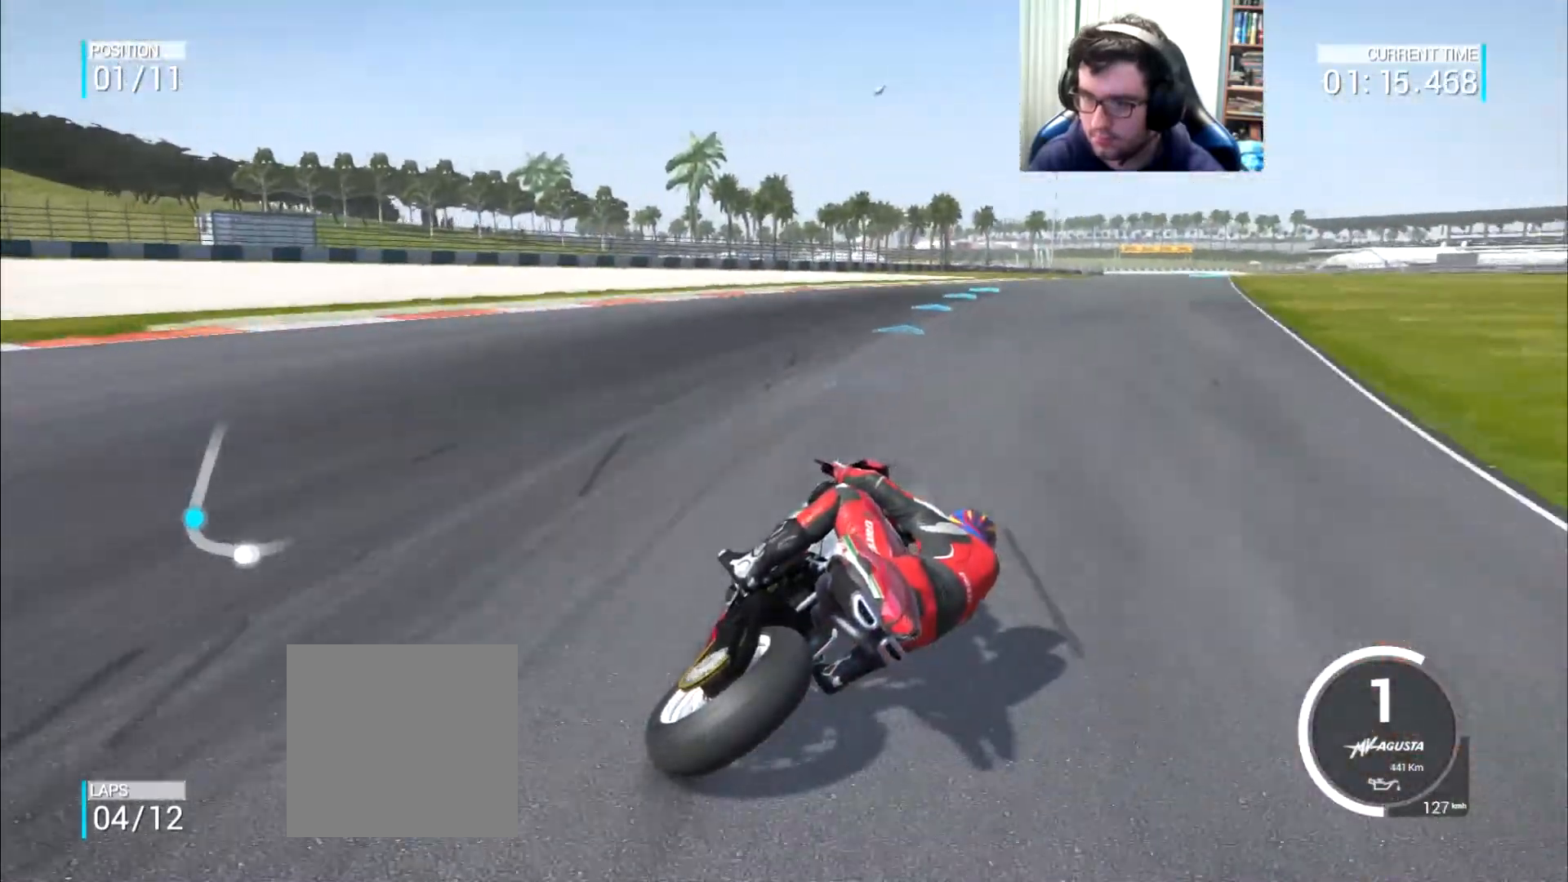
{"buttons": [], "left_stick": "up-right", "right_stick": "center", "events": []}
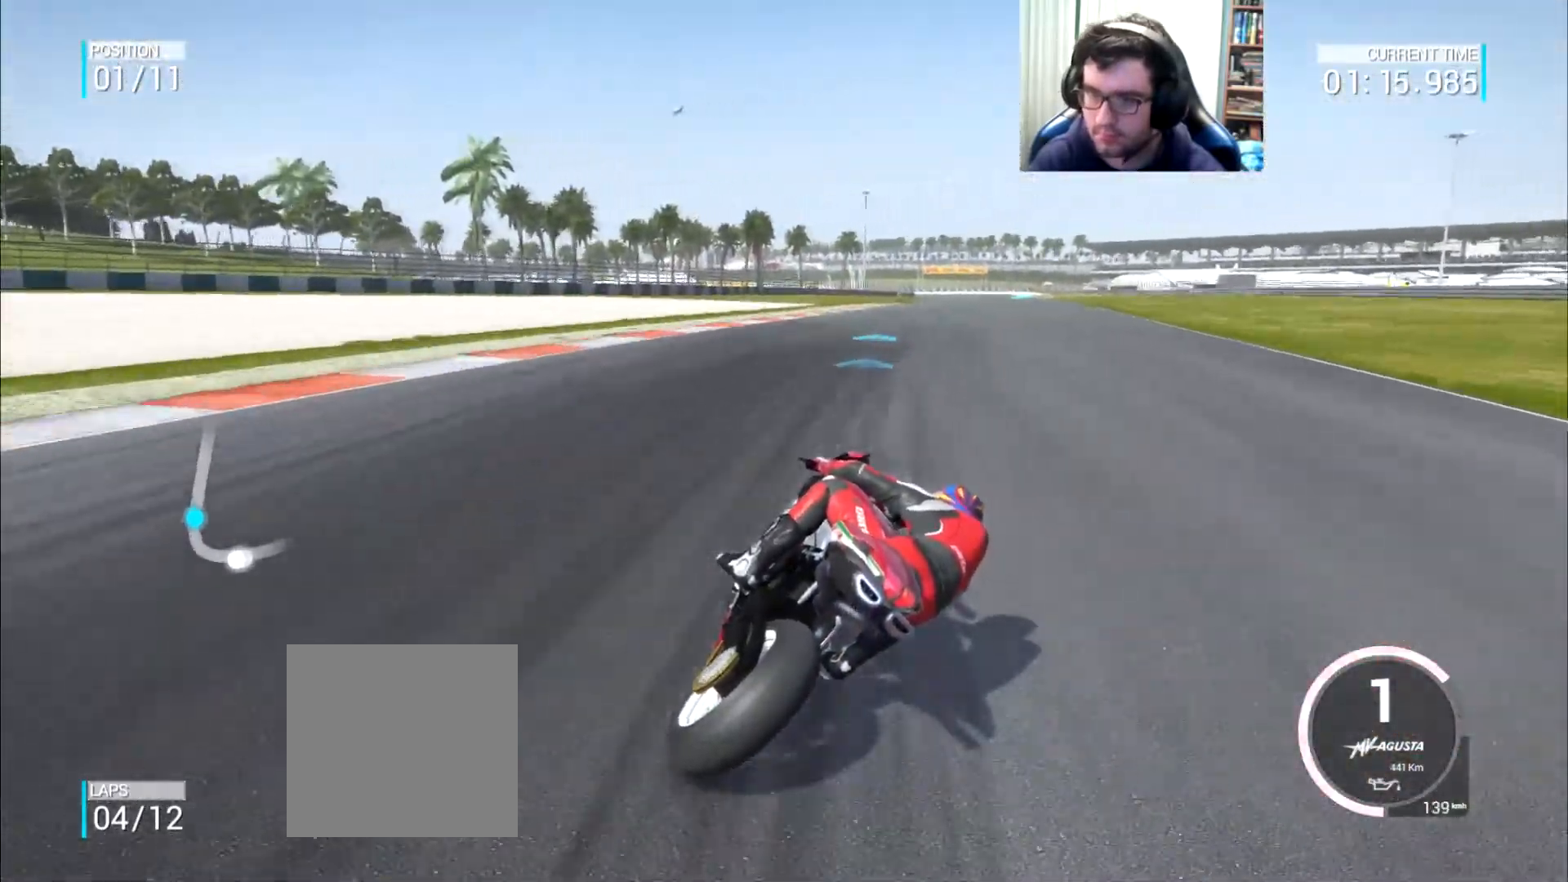
{"buttons": [], "left_stick": "up-right", "right_stick": "center", "events": []}
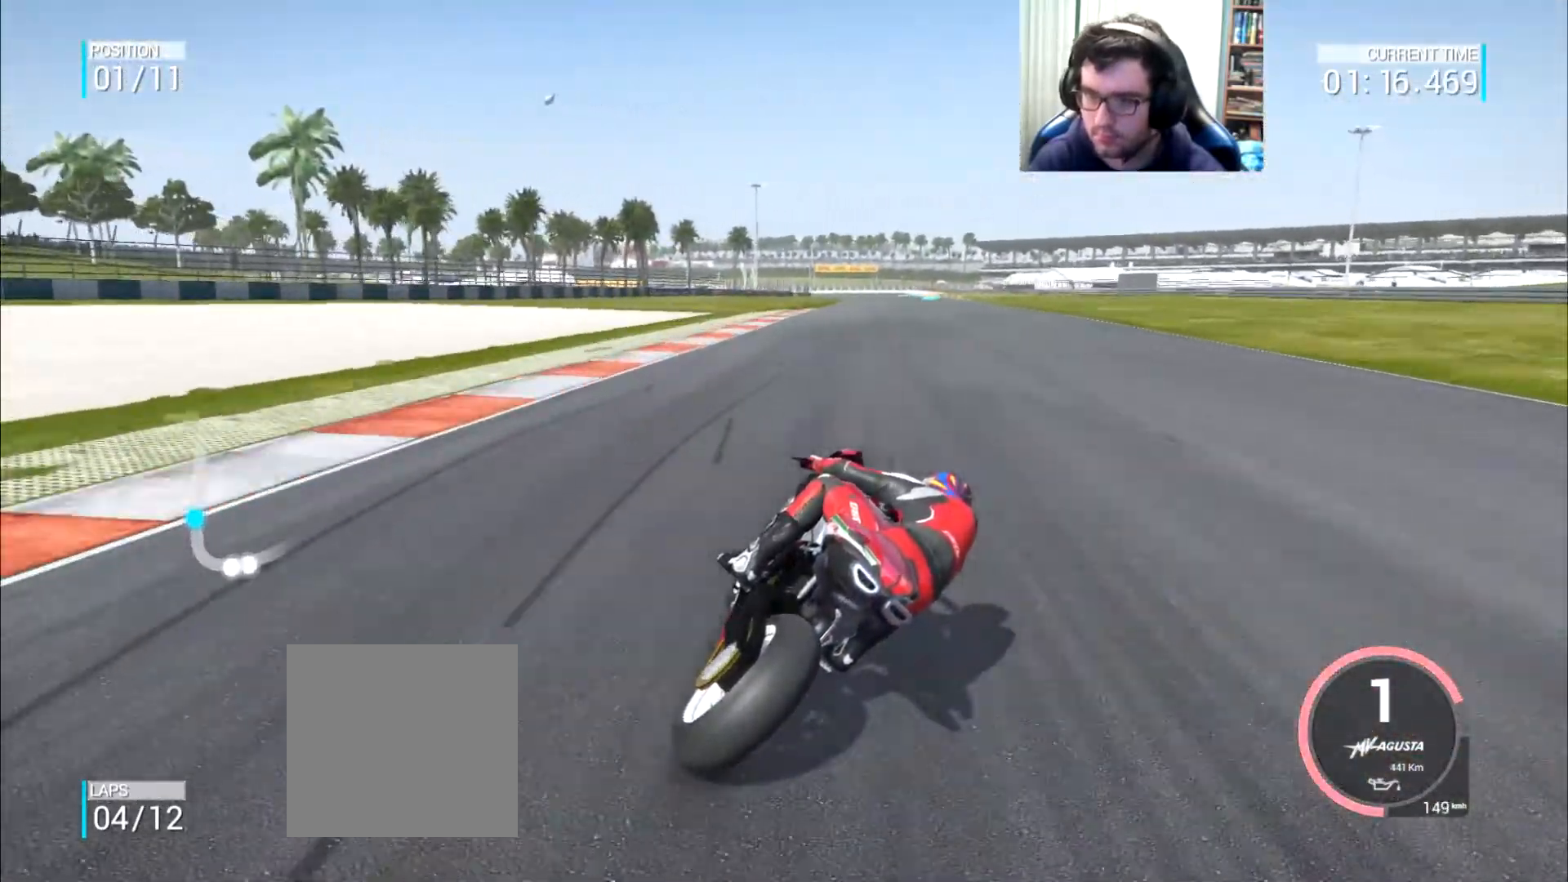
{"buttons": [], "left_stick": "up-right", "right_stick": "center", "events": [[100, "B", "down"], [467, "B", "up"]]}
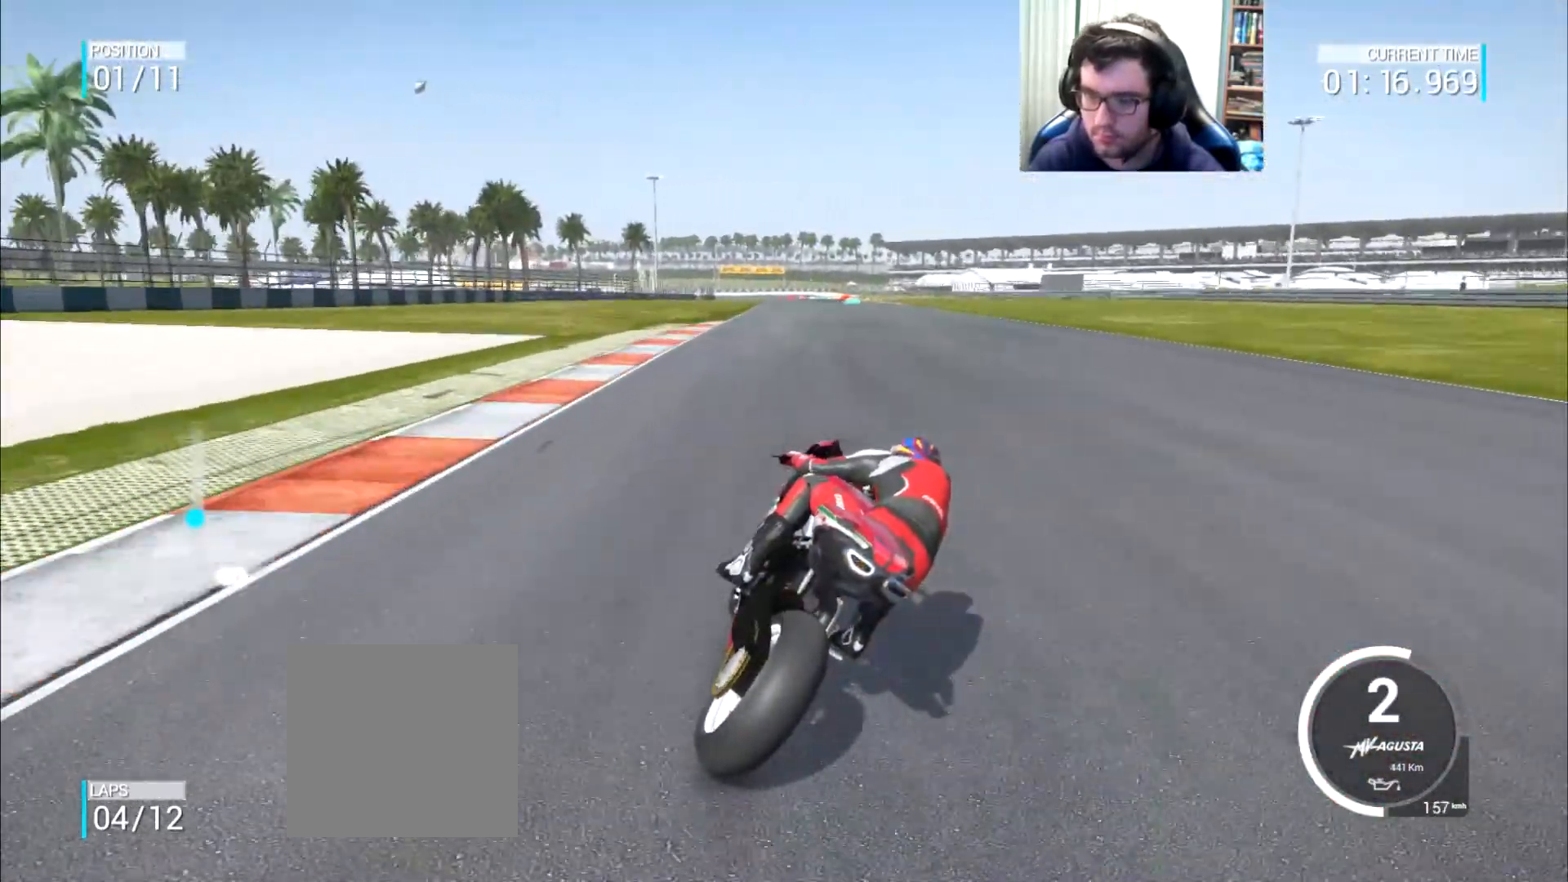
{"buttons": [], "left_stick": "up-right", "right_stick": "center", "events": []}